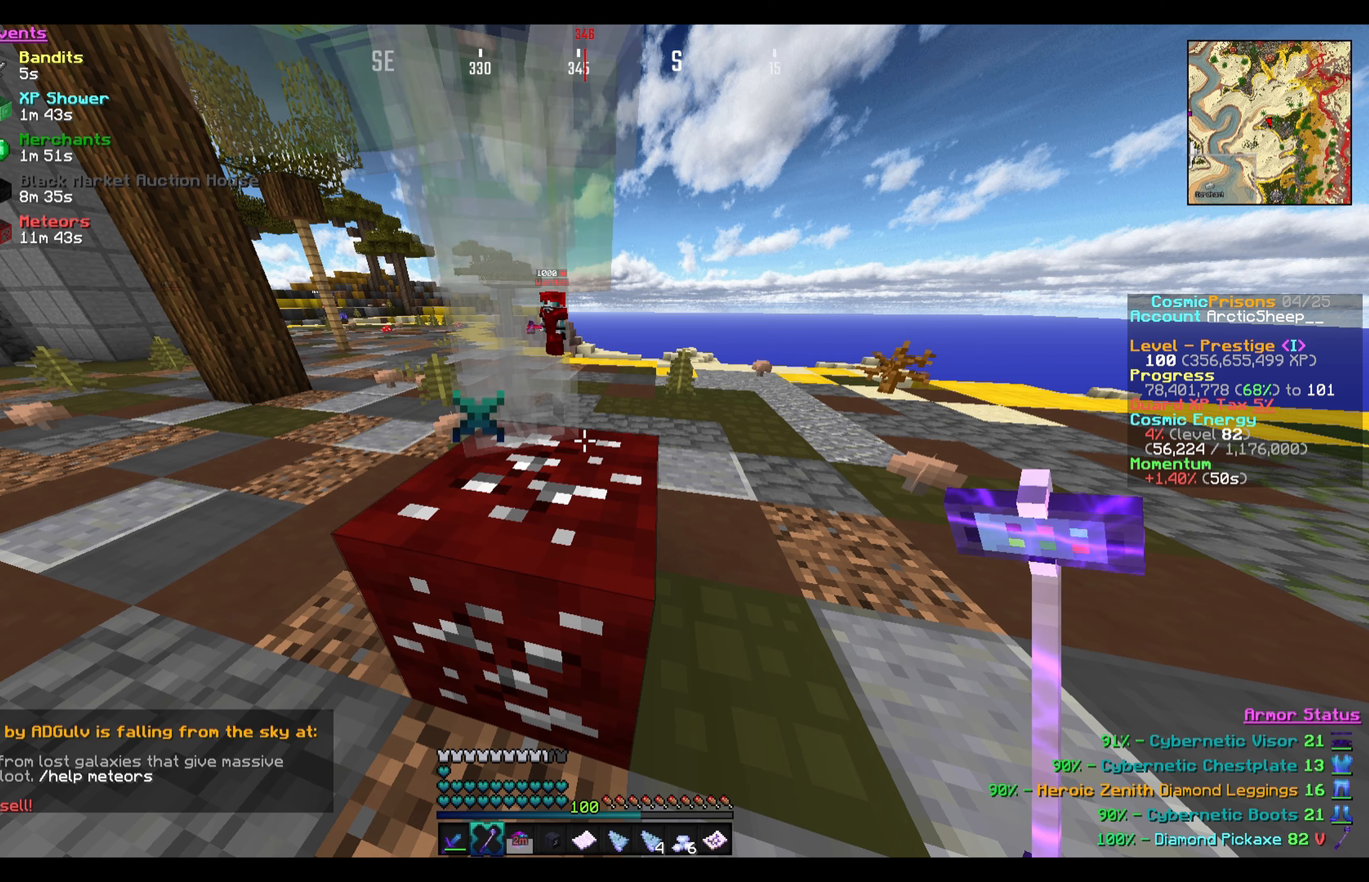
Gameplay with keyboard and mouse; each line is a JSON object with the keys and mouse buttons held at the frame after it. "events" lists presses ("down") and releases ("up") of "a", "d", "s", "w", "mouse_left" and "mouse_right" between this image and that frame as [ms after this image, input, new state], when the widget could be followed in between. "mouse_left", "mouse_right" = the "left", "right" buttons of the "mouse" list. No other keys are recorded. Fast repeated clicks can show as one long hold. Mouse movement is not recorded.
{"keys": [], "mouse": [], "events": []}
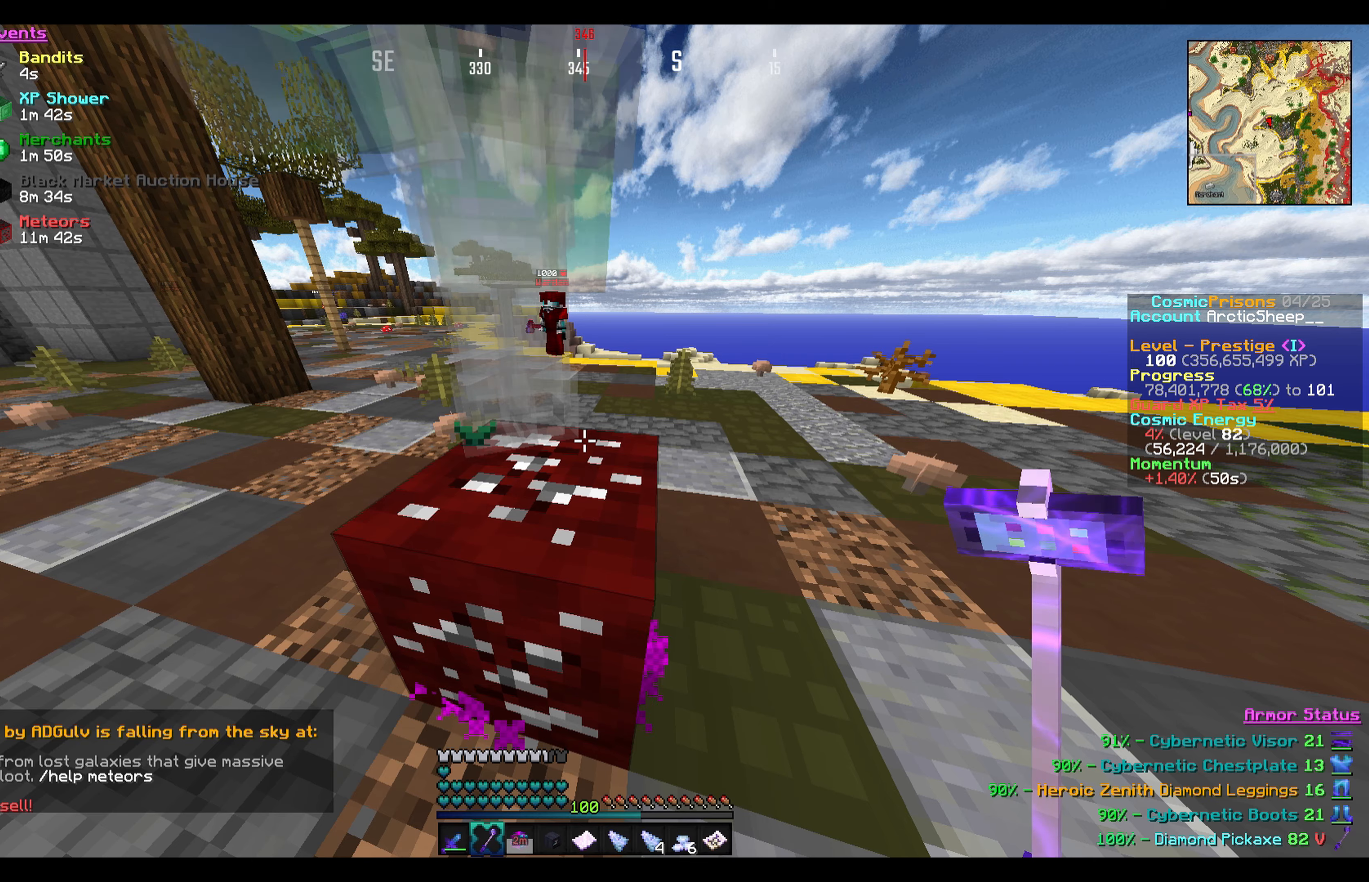
{"keys": [], "mouse": [], "events": []}
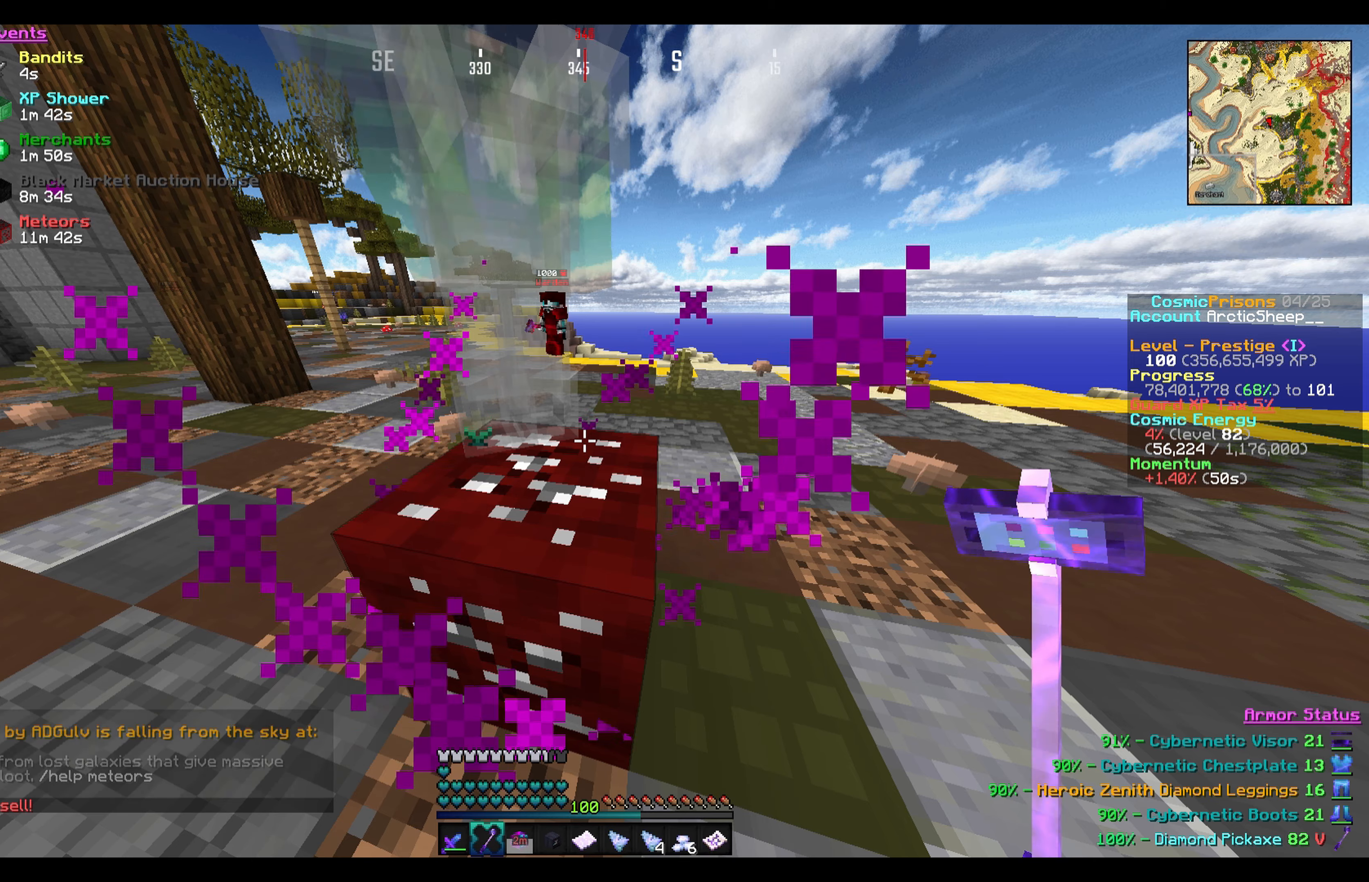
{"keys": [], "mouse": [], "events": [[300, "w", "down"], [367, "a", "down"], [500, "a", "up"], [500, "w", "up"]]}
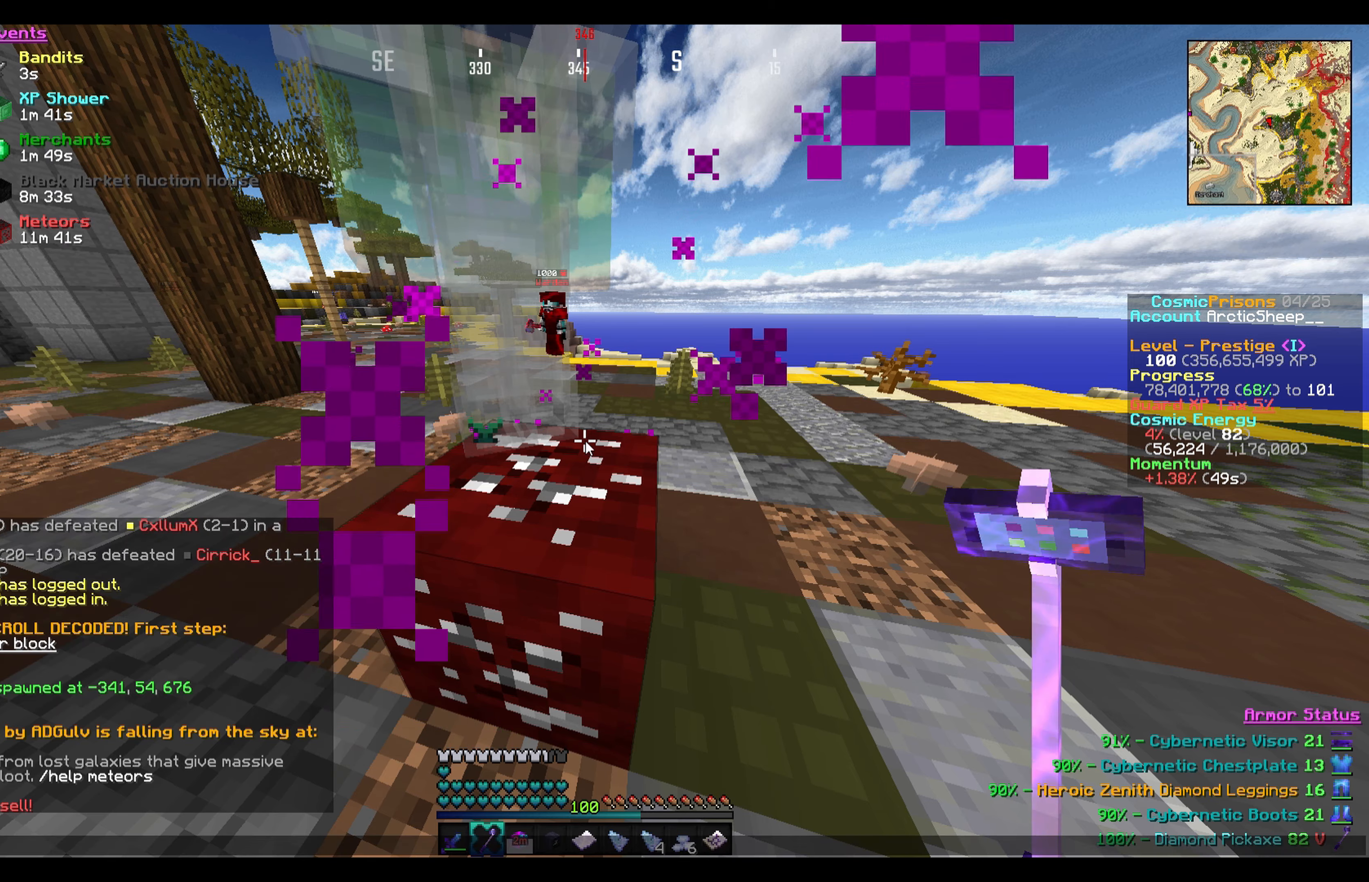
{"keys": ["a", "w"], "mouse": ["right"], "events": [[267, "a", "down"], [267, "mouse_right", "down"], [267, "w", "down"]]}
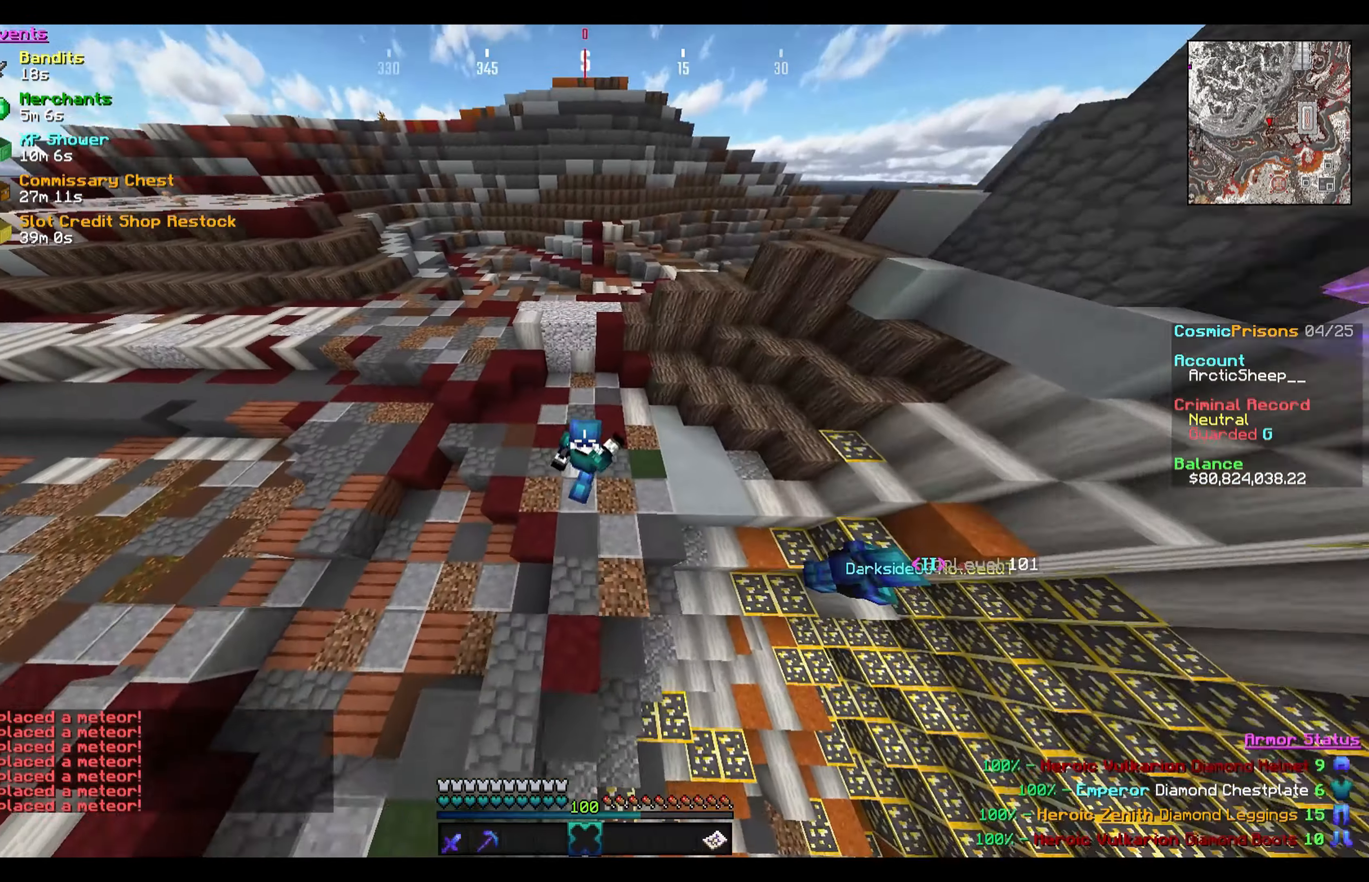
{"keys": ["a", "w"], "mouse": ["right"], "events": []}
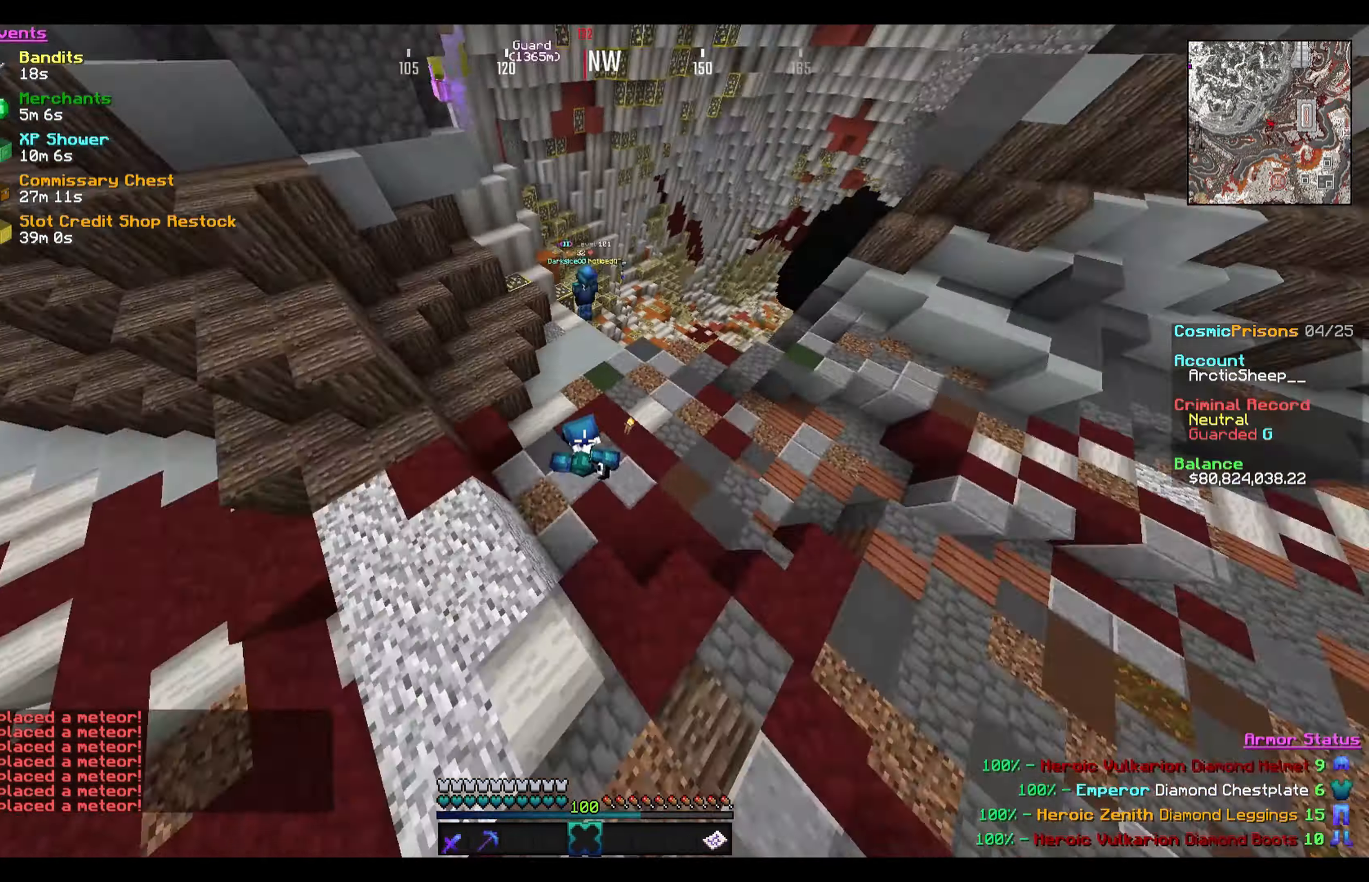
{"keys": ["d", "w"], "mouse": ["right"], "events": [[434, "d", "down"], [434, "mouse_right", "up"], [468, "a", "up"], [501, "mouse_right", "down"]]}
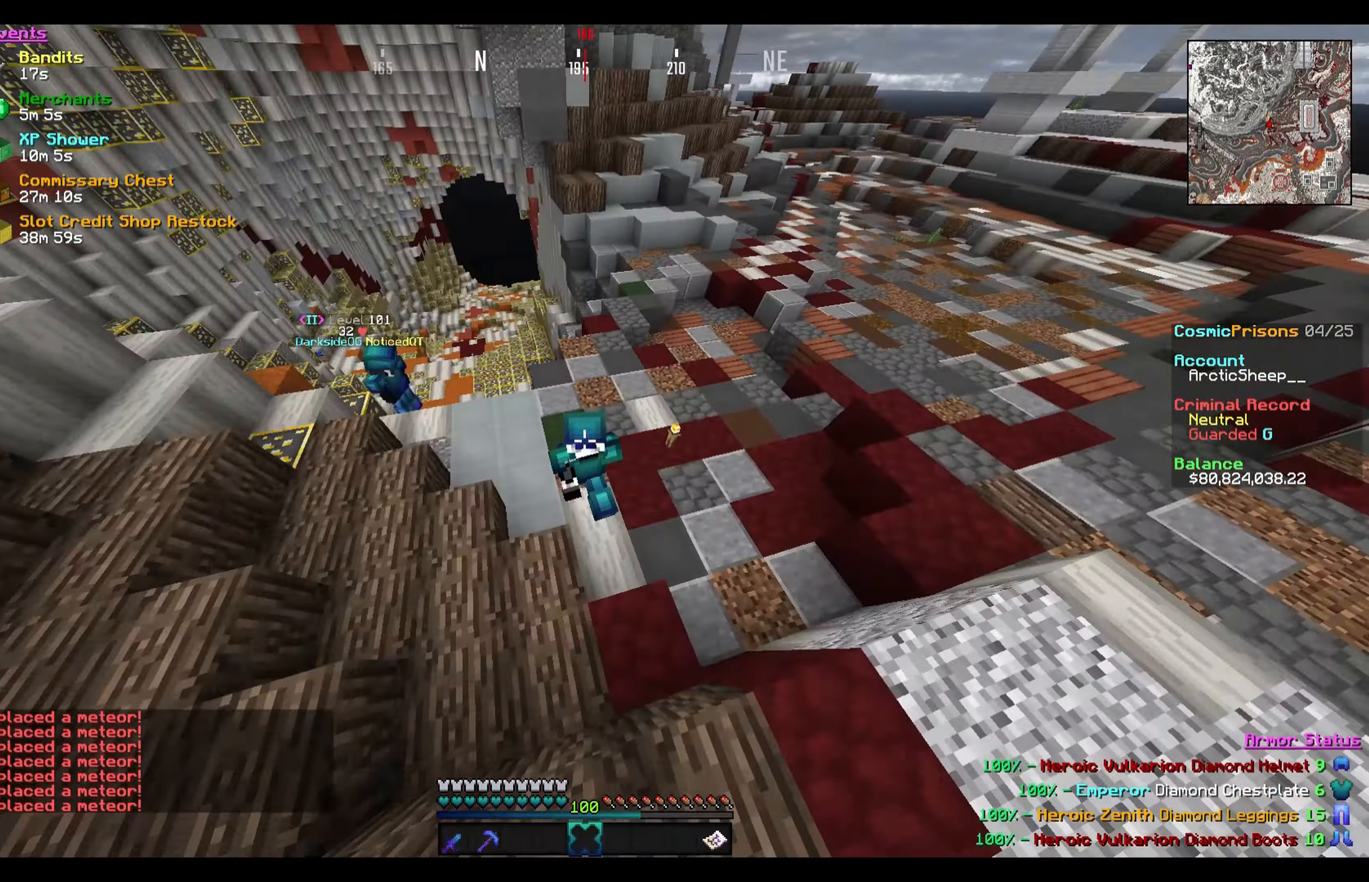
{"keys": ["d", "w"], "mouse": ["right"], "events": []}
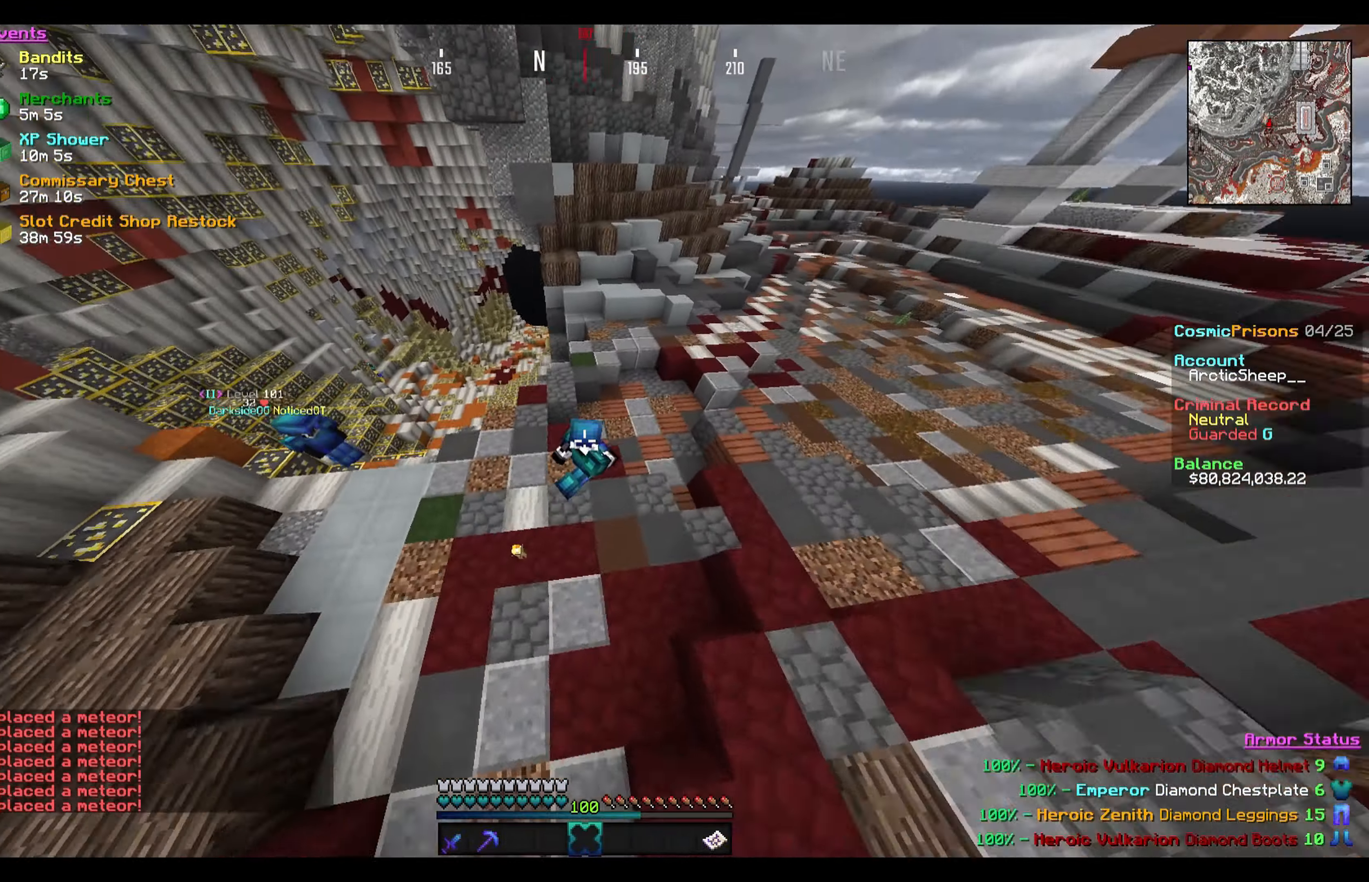
{"keys": ["d", "w"], "mouse": ["right"], "events": []}
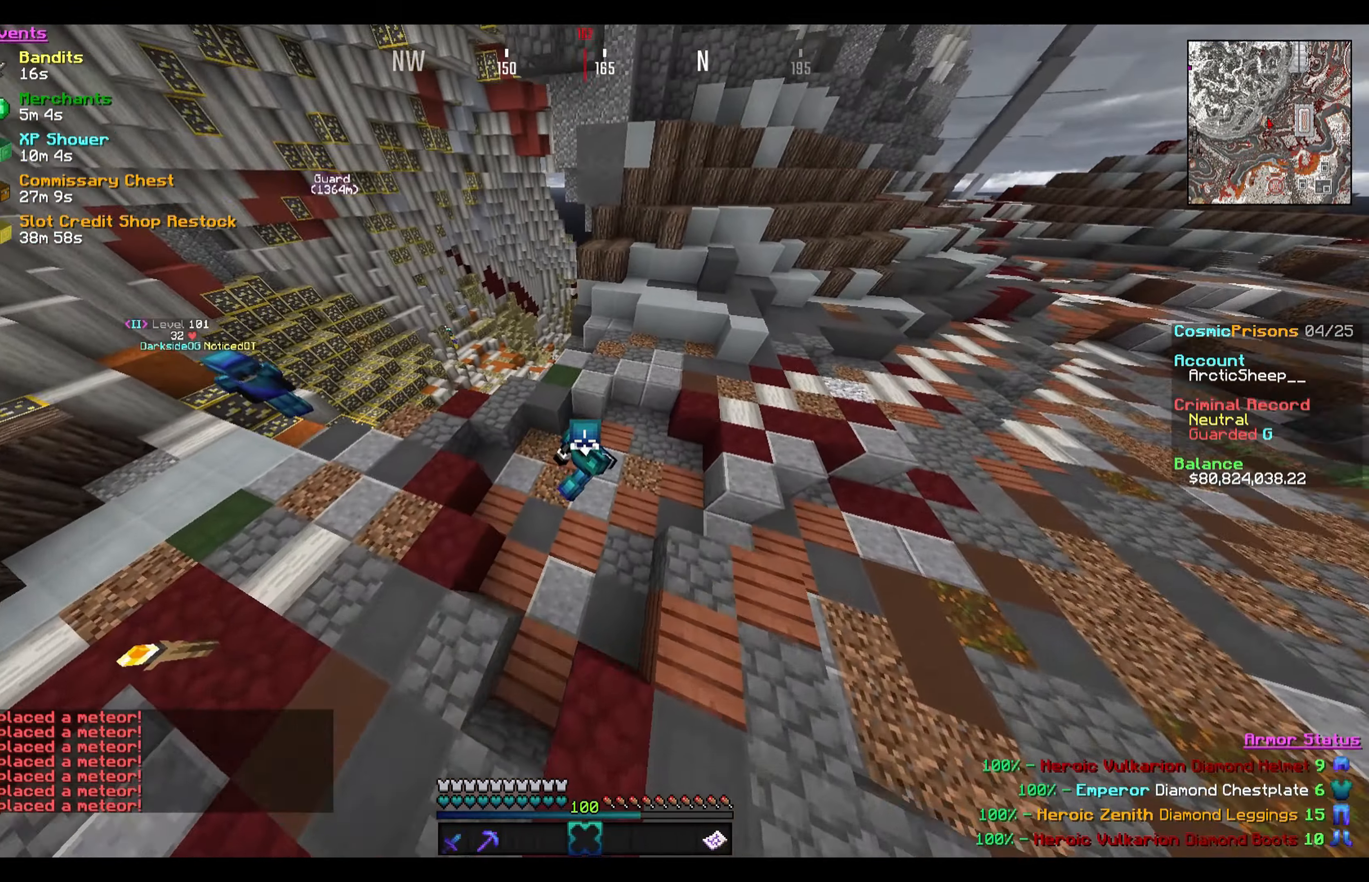
{"keys": ["w"], "mouse": ["right"], "events": [[501, "d", "up"]]}
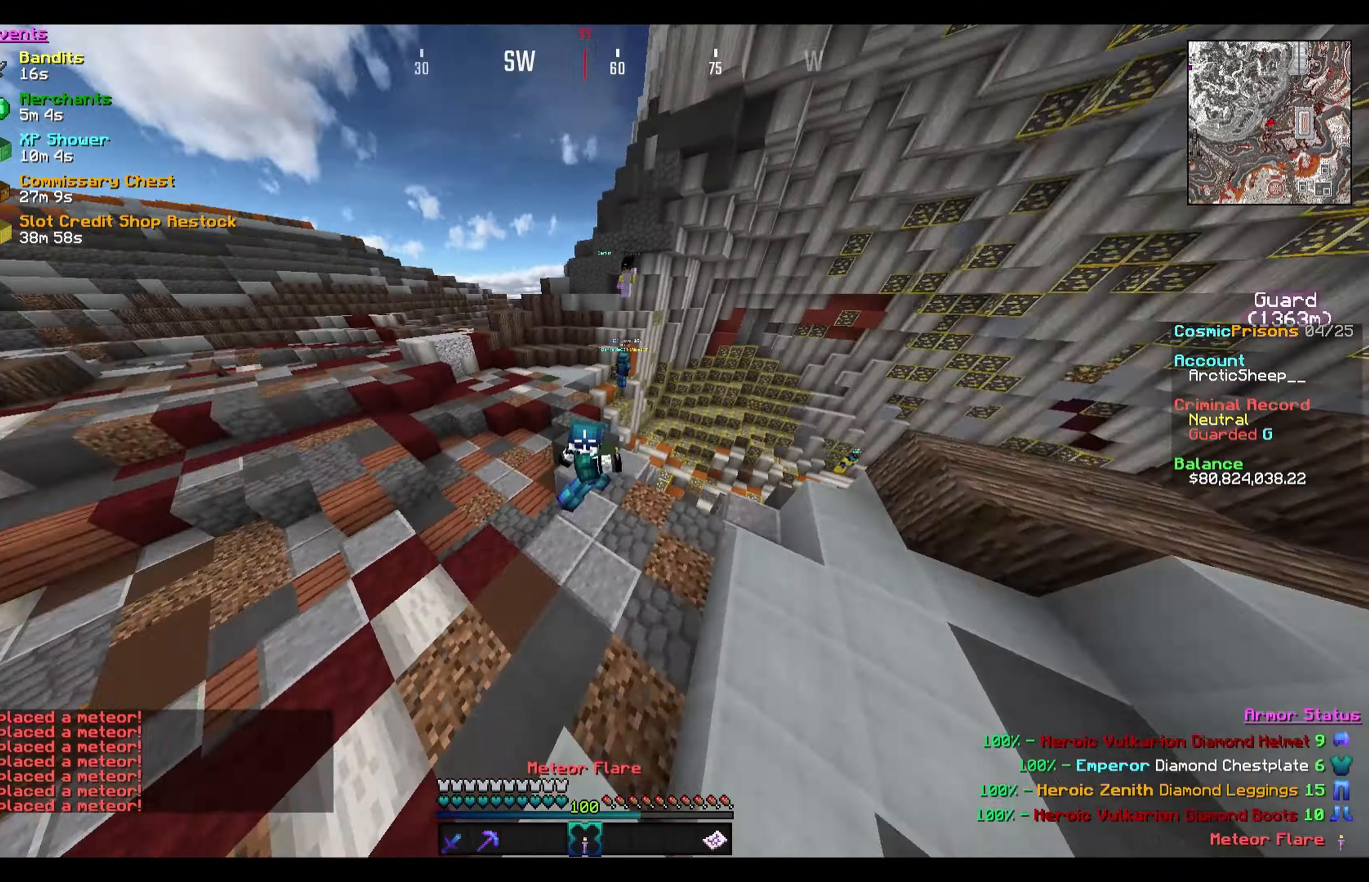
{"keys": ["w"], "mouse": ["right"], "events": [[33, "a", "down"], [400, "a", "up"]]}
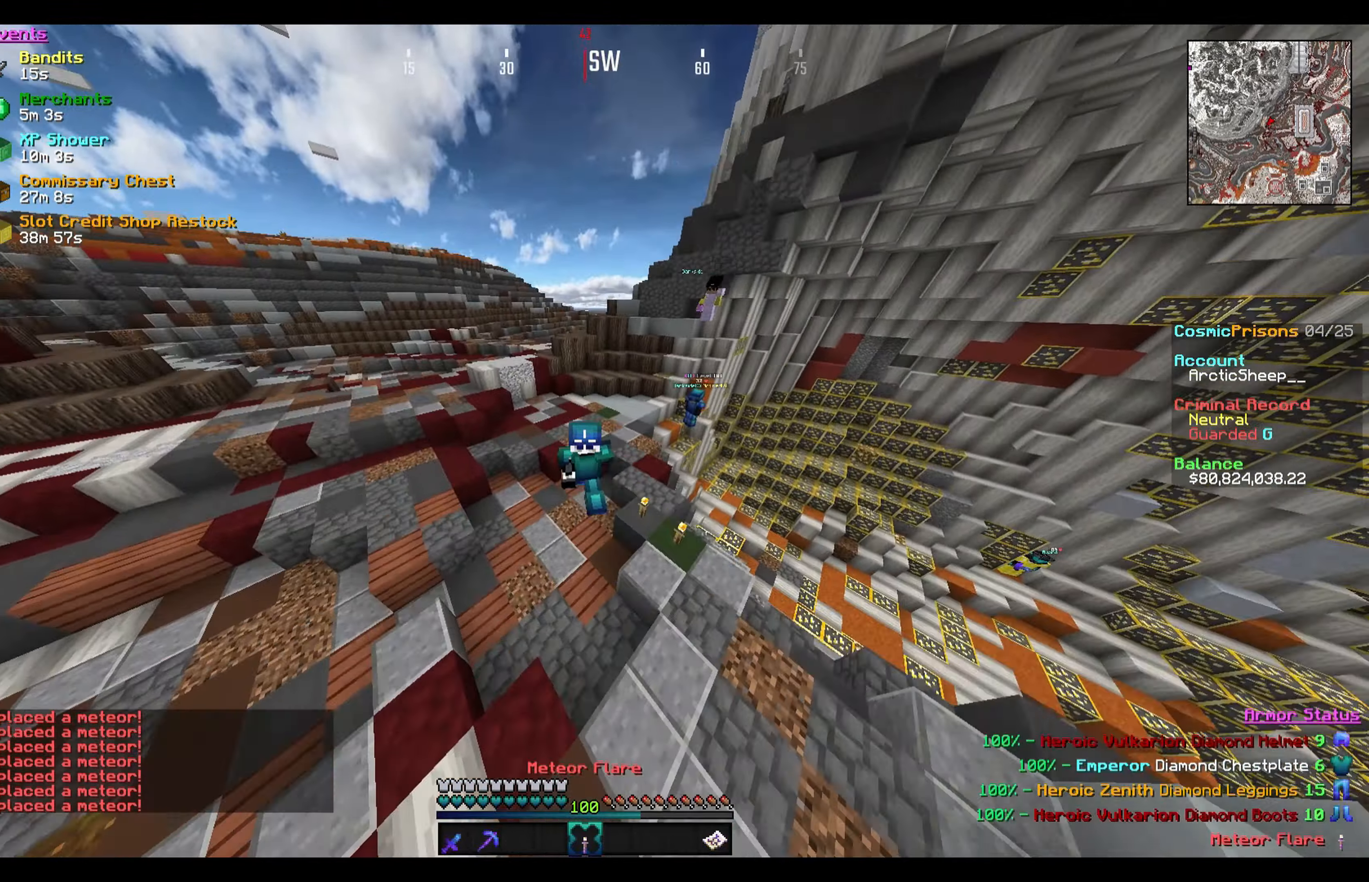
{"keys": ["w"], "mouse": ["right"], "events": []}
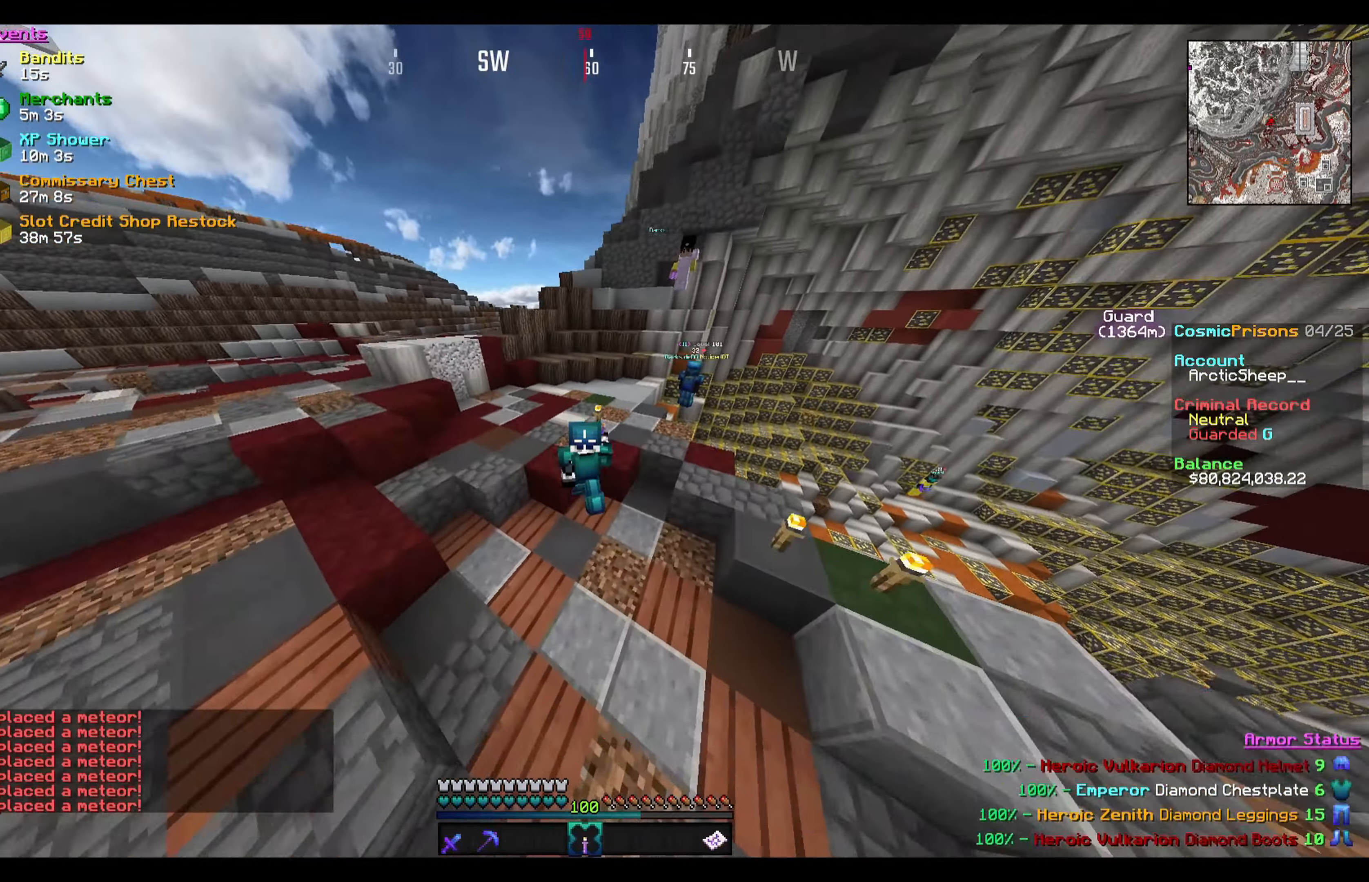
{"keys": ["a", "w"], "mouse": ["right"], "events": [[67, "a", "down"]]}
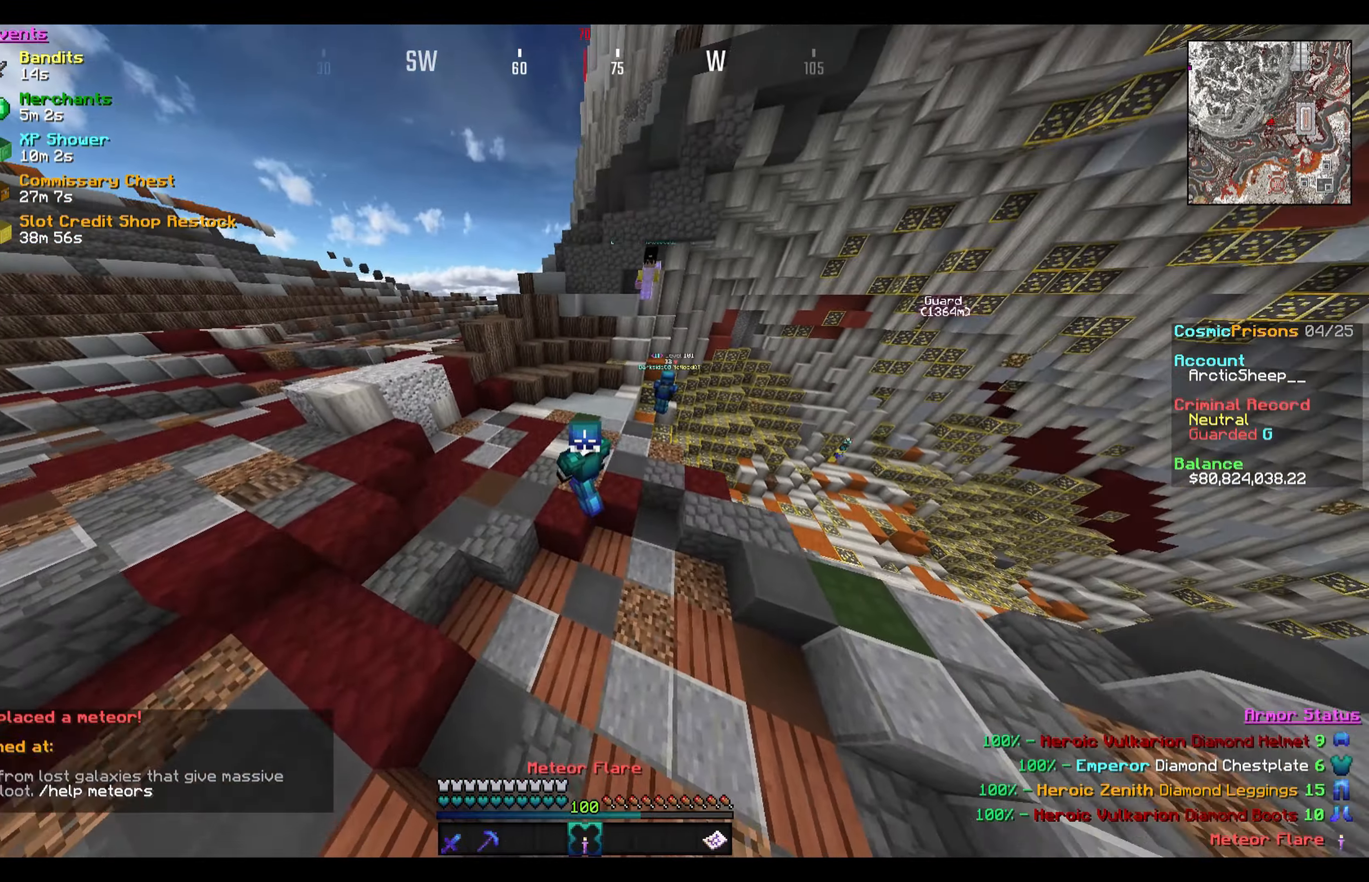
{"keys": ["a", "w"], "mouse": ["right"], "events": []}
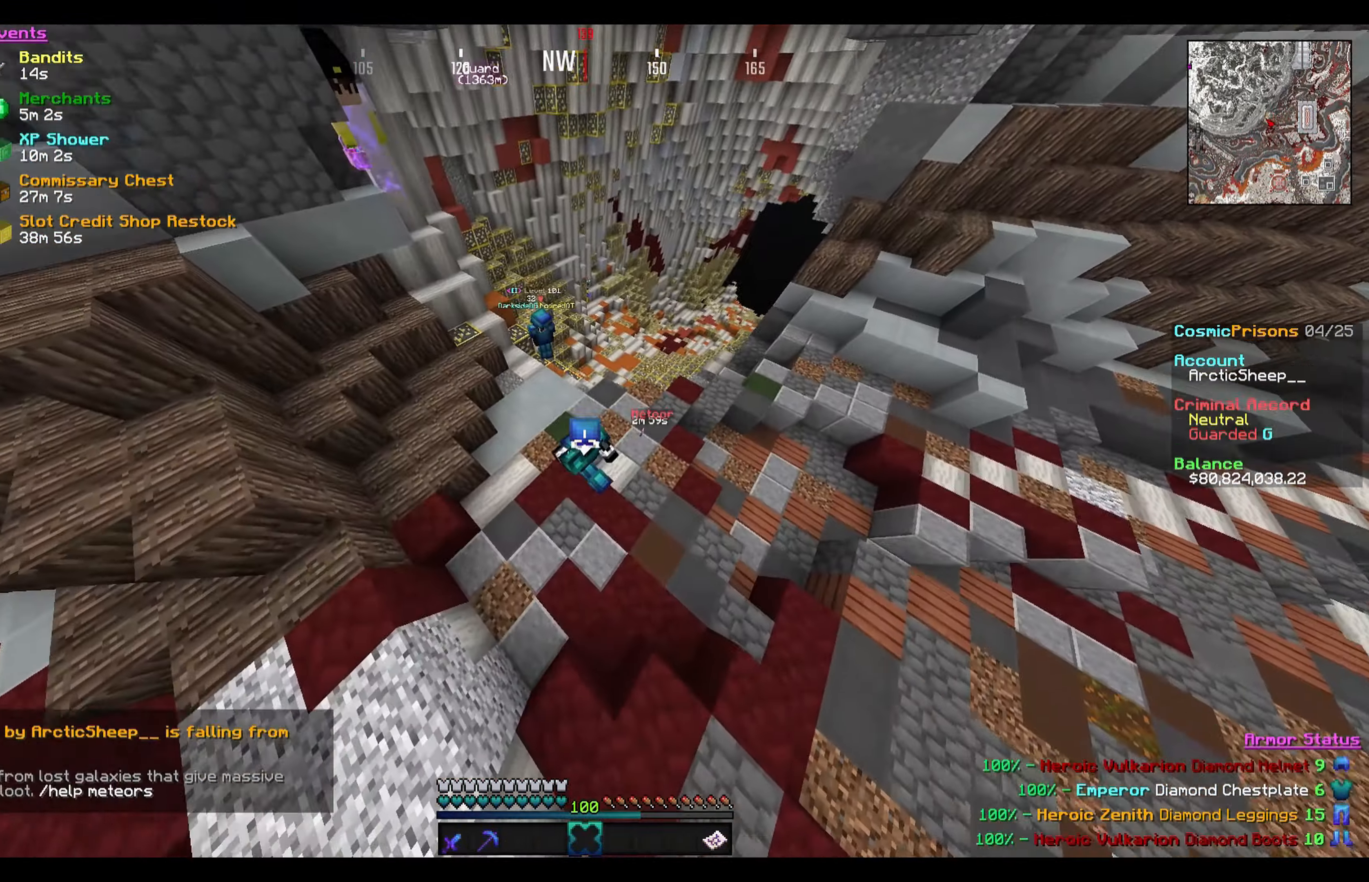
{"keys": [], "mouse": [], "events": [[100, "a", "up"], [167, "w", "up"], [200, "mouse_right", "up"]]}
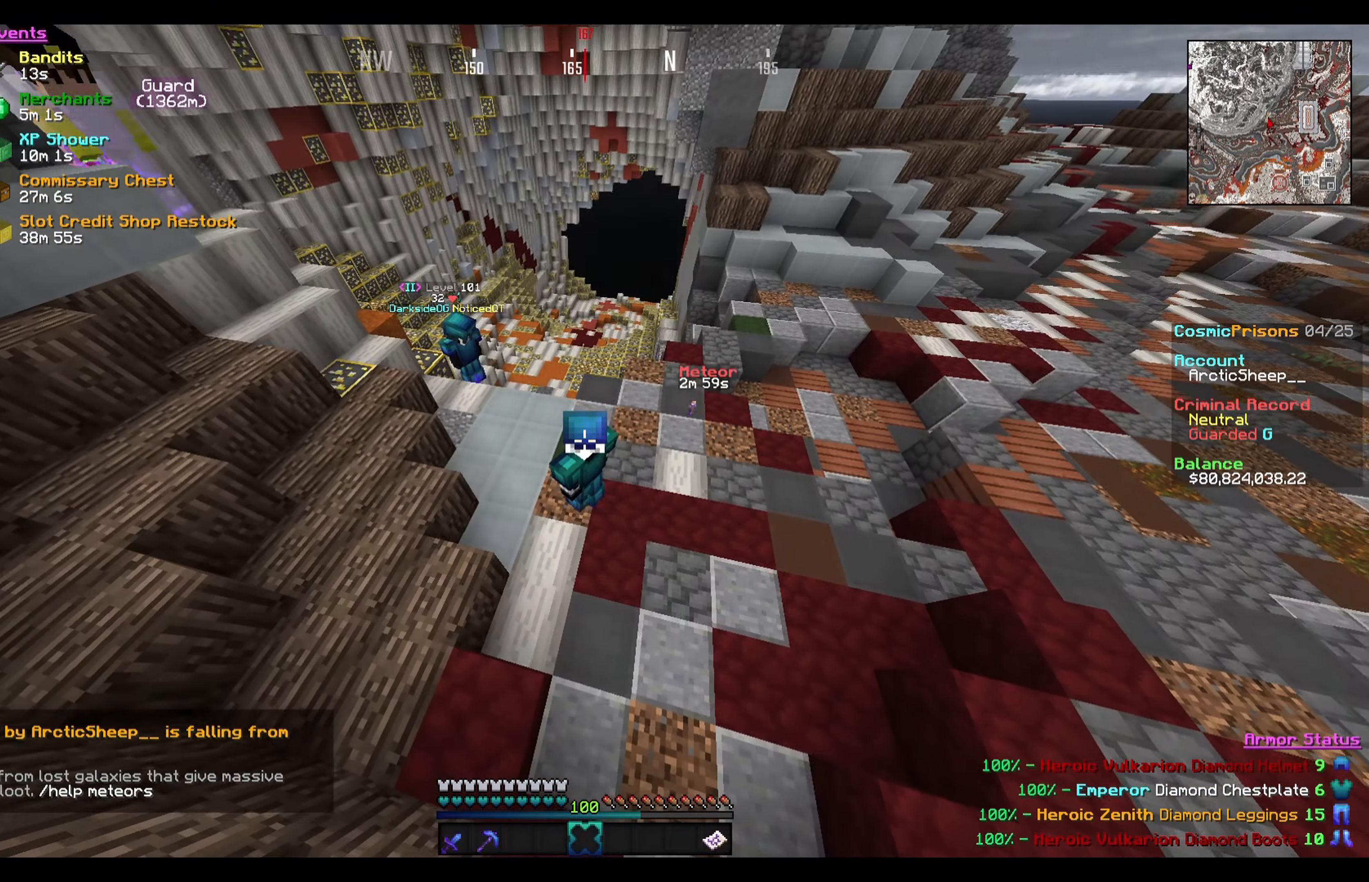
{"keys": [], "mouse": [], "events": []}
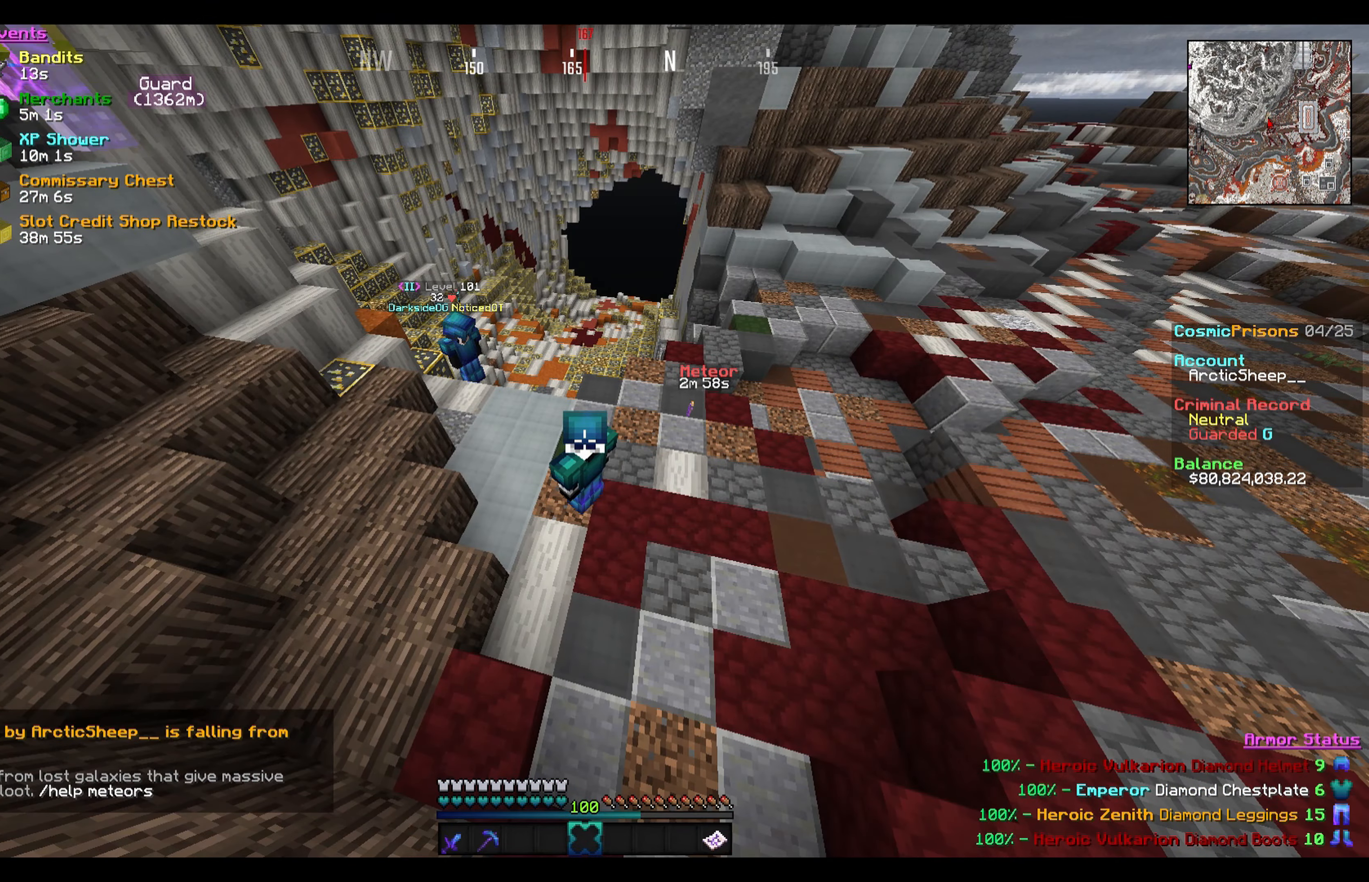
{"keys": [], "mouse": [], "events": []}
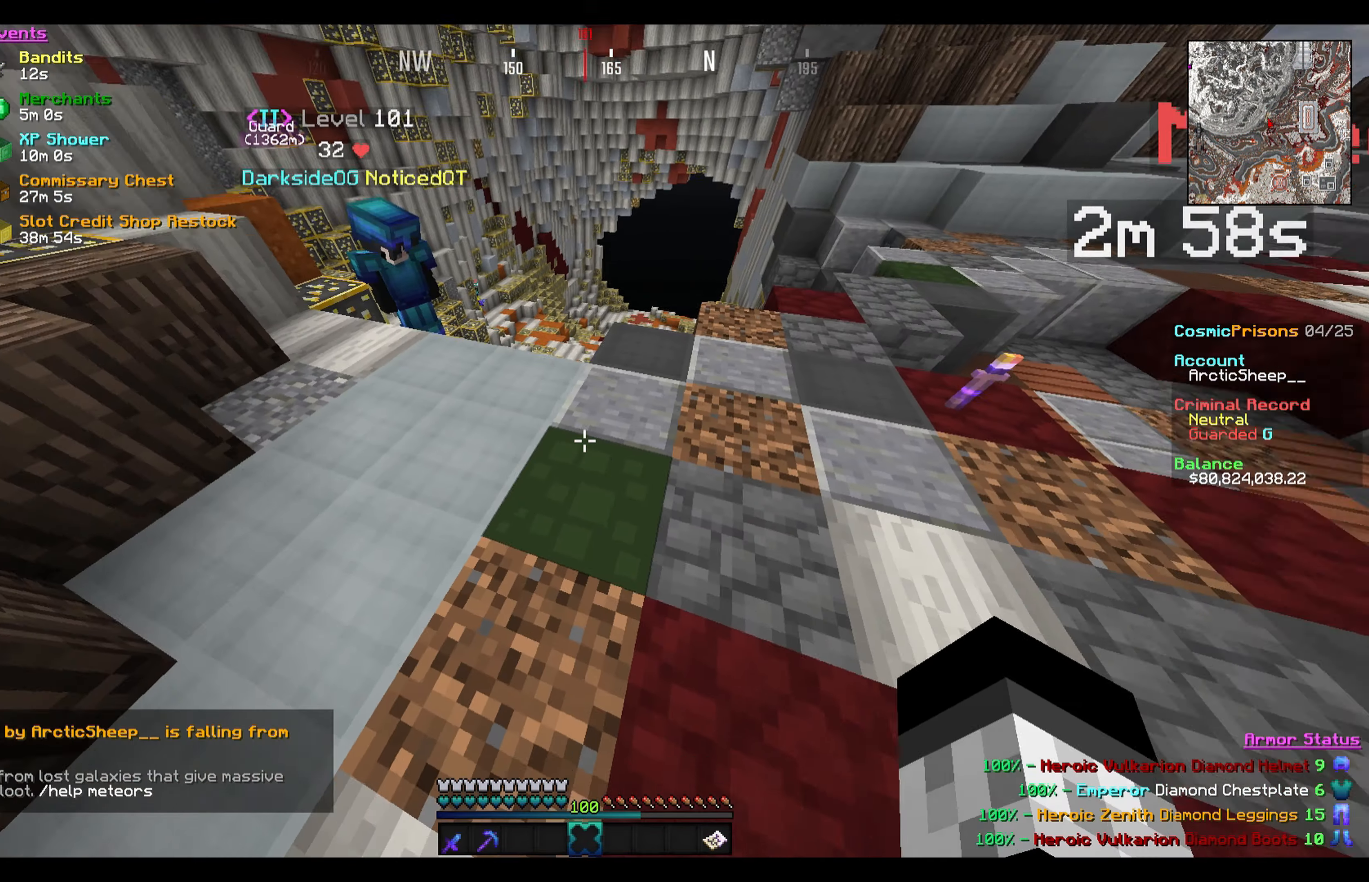
{"keys": [], "mouse": [], "events": []}
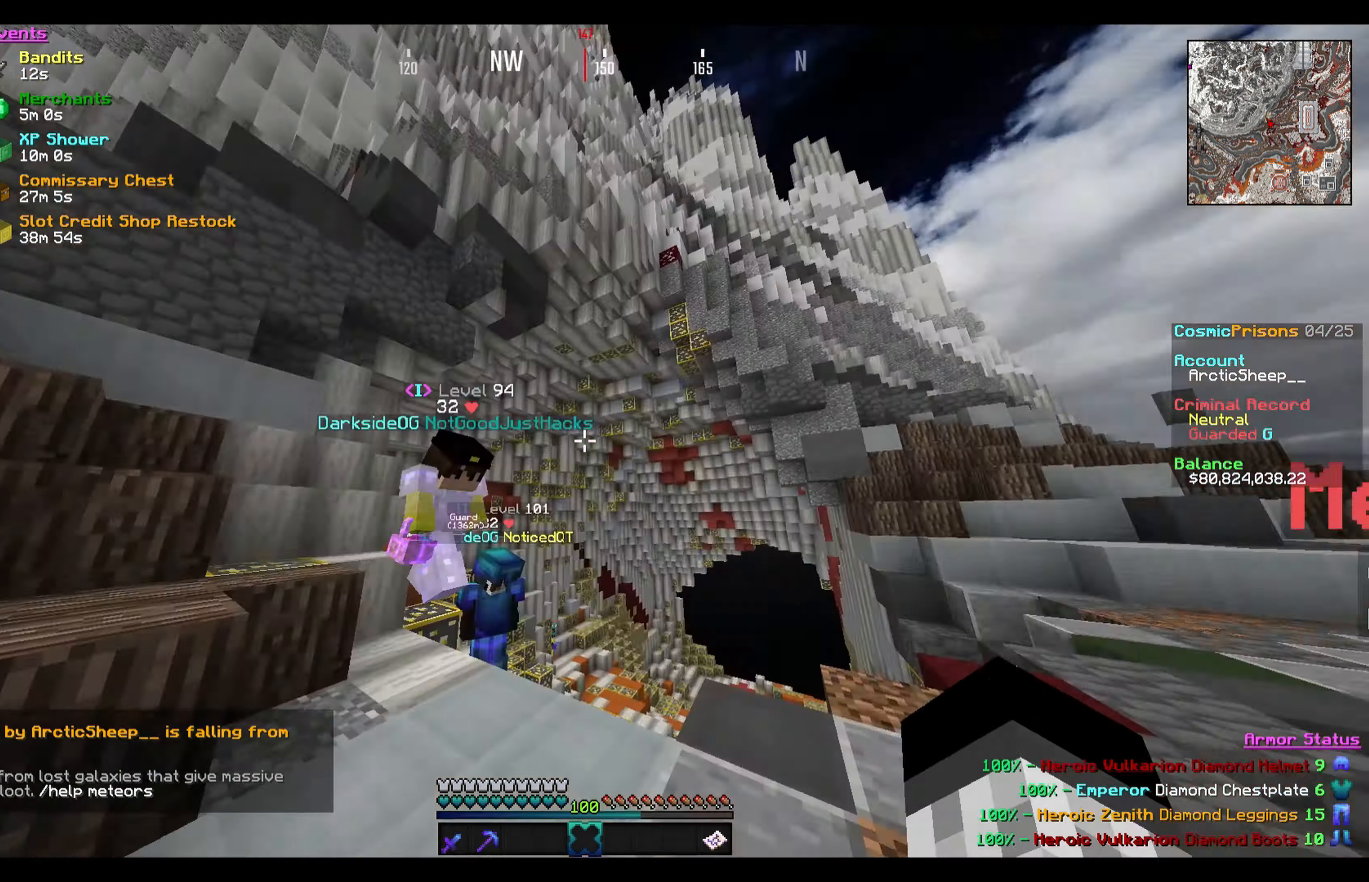
{"keys": [], "mouse": [], "events": []}
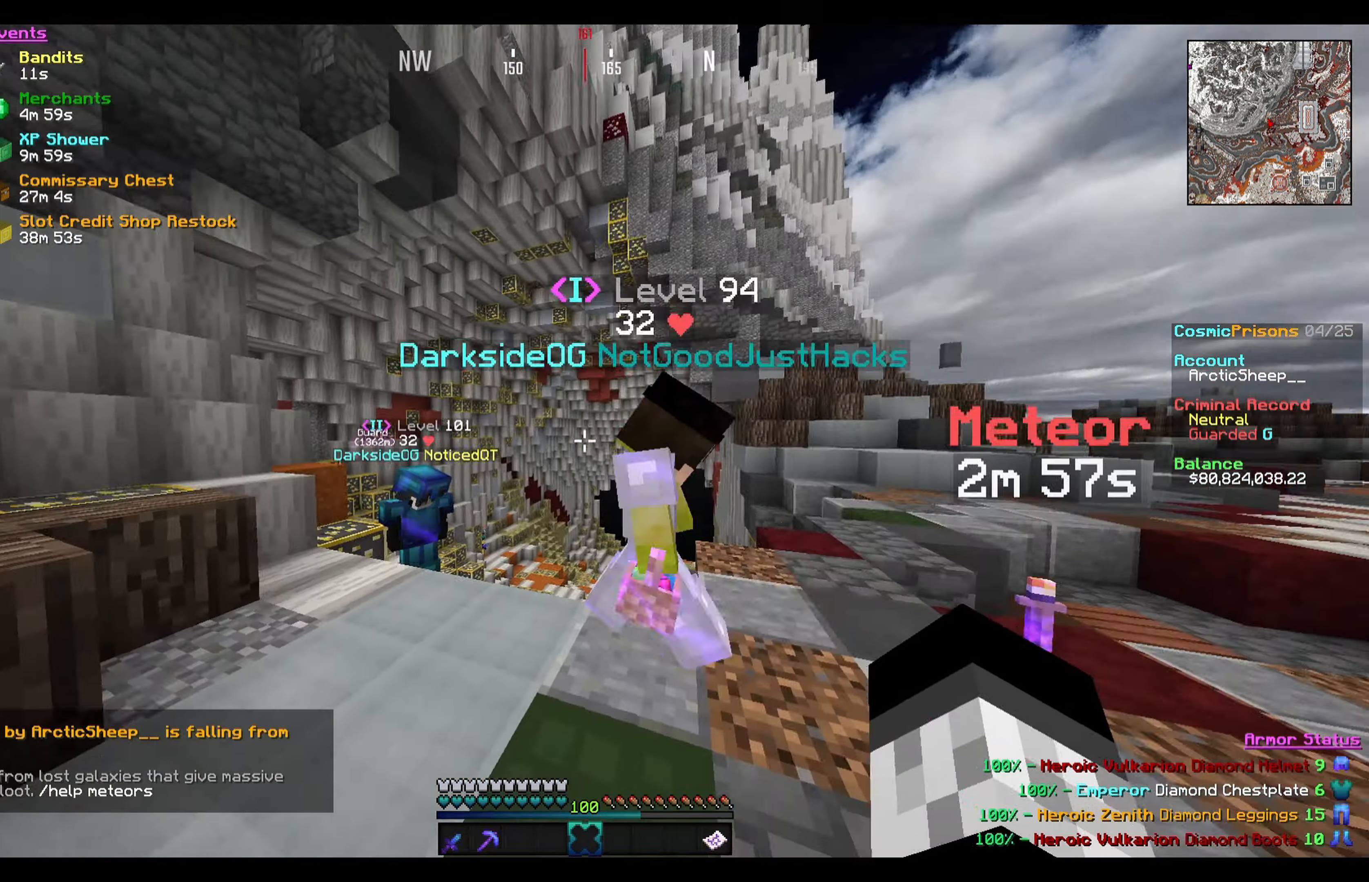
{"keys": [], "mouse": [], "events": []}
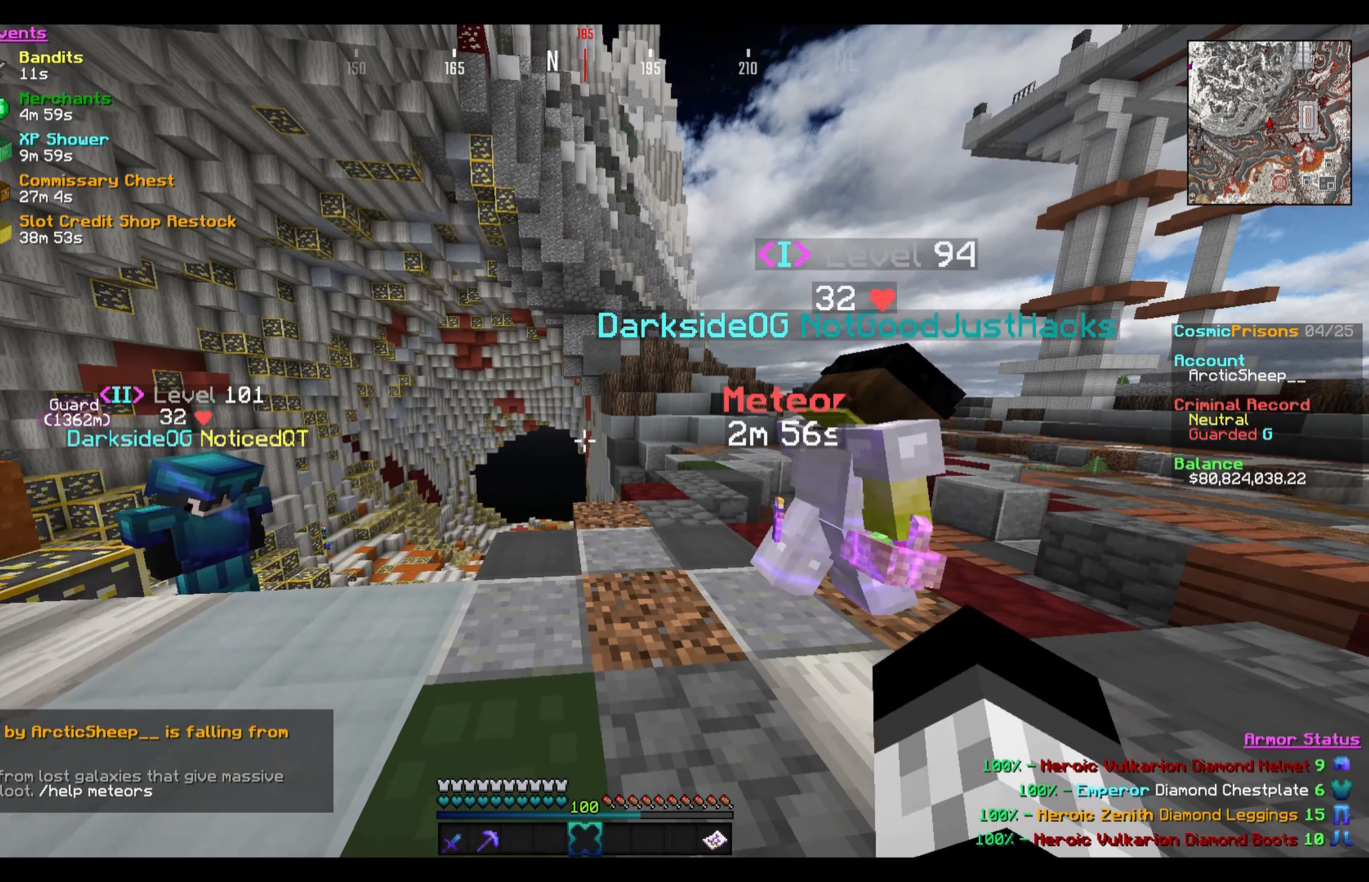
{"keys": [], "mouse": [], "events": [[367, "a", "down"], [467, "a", "up"]]}
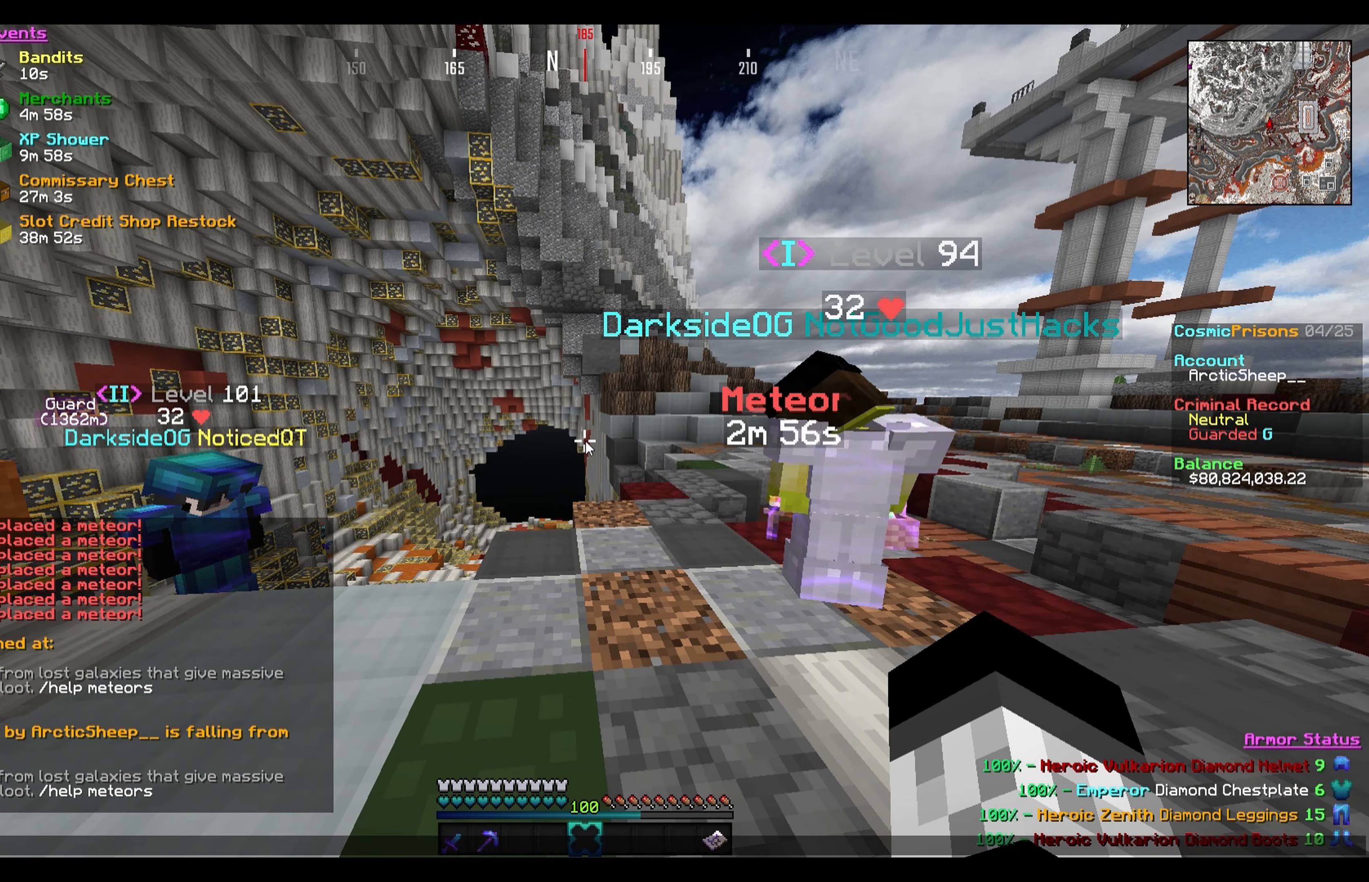
{"keys": [], "mouse": [], "events": []}
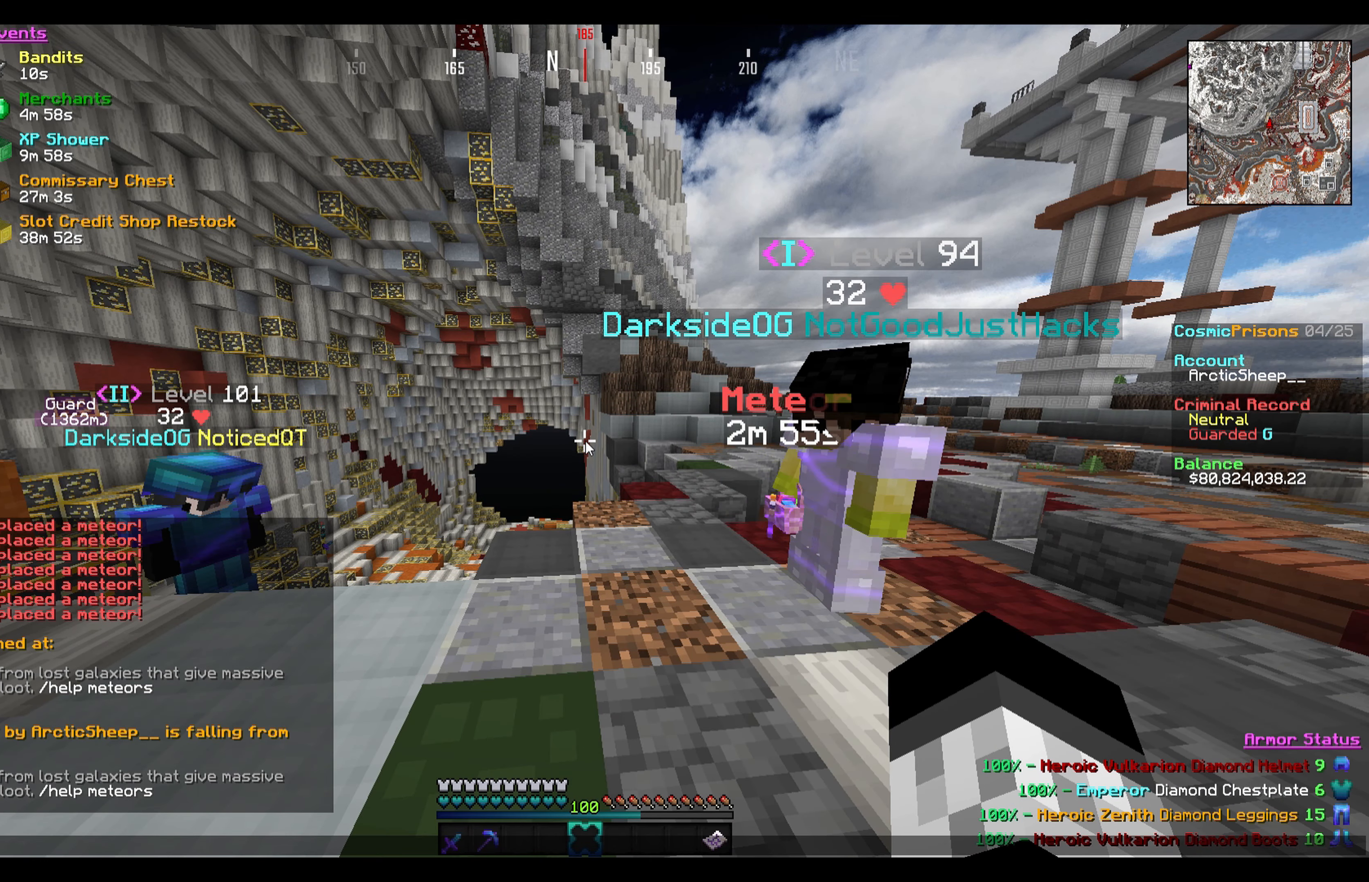
{"keys": [], "mouse": [], "events": []}
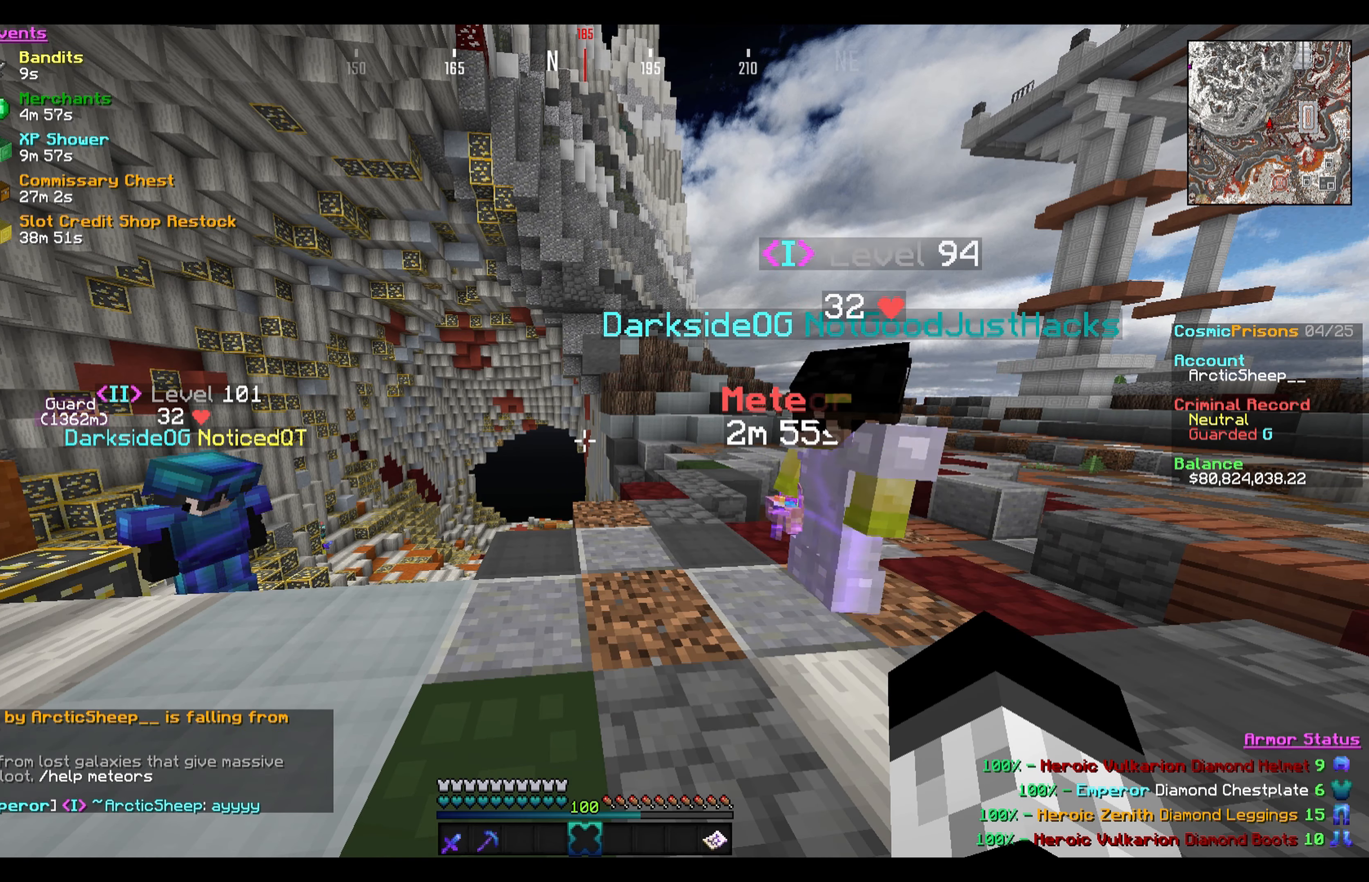
{"keys": ["d"], "mouse": [], "events": [[67, "a", "down"], [434, "a", "up"], [467, "d", "down"]]}
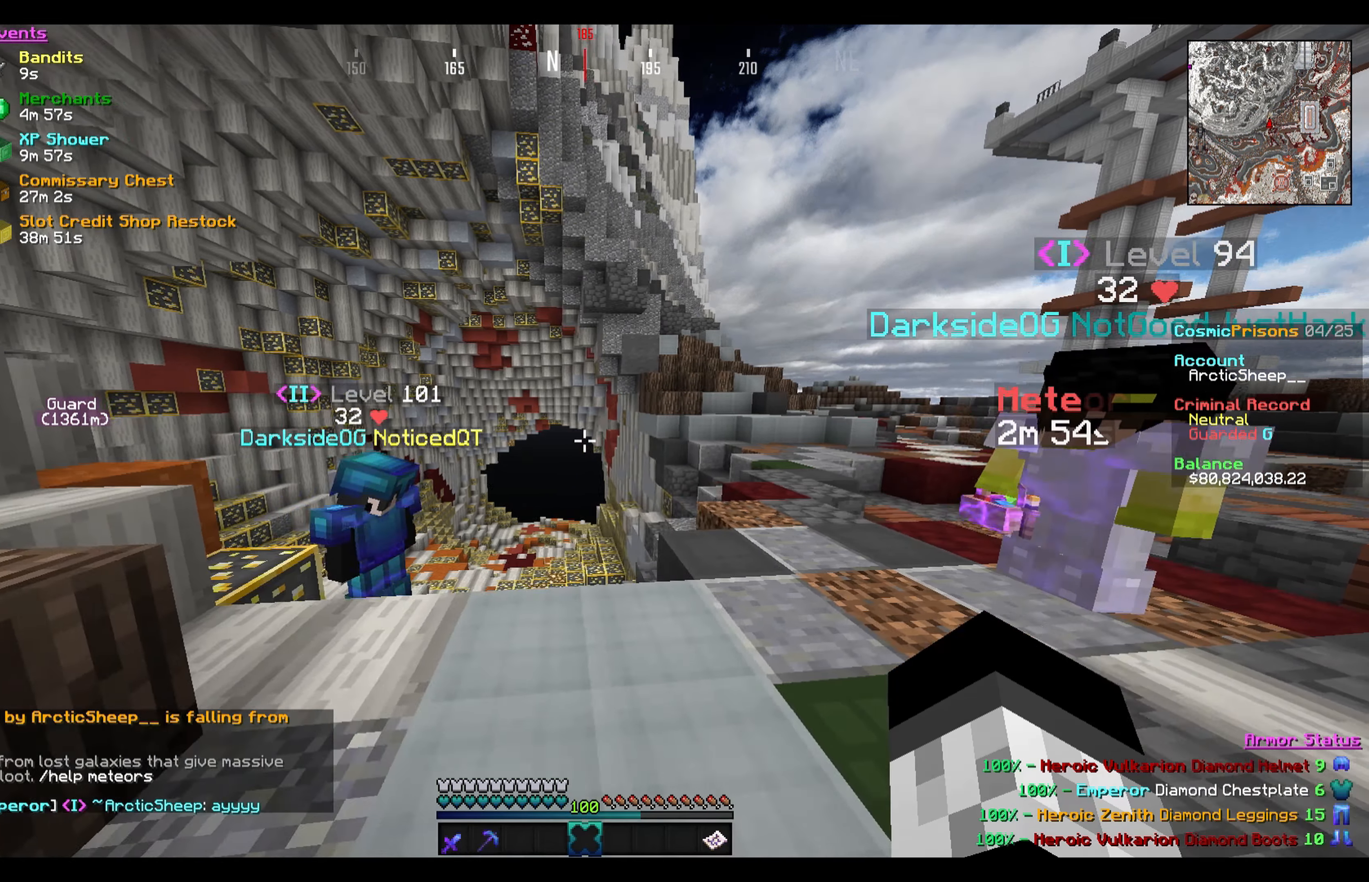
{"keys": [], "mouse": [], "events": [[200, "d", "up"]]}
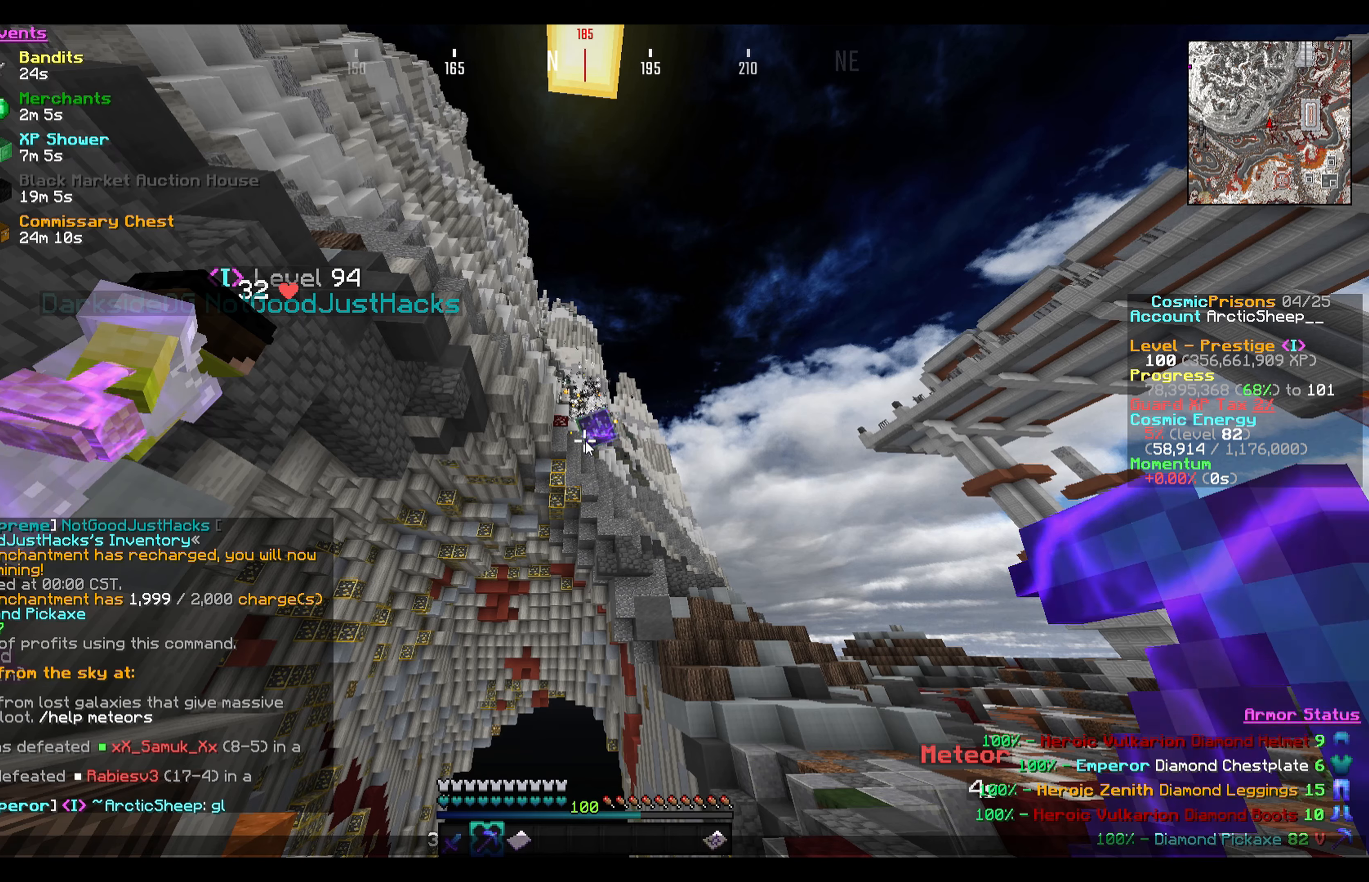
{"keys": [], "mouse": [], "events": []}
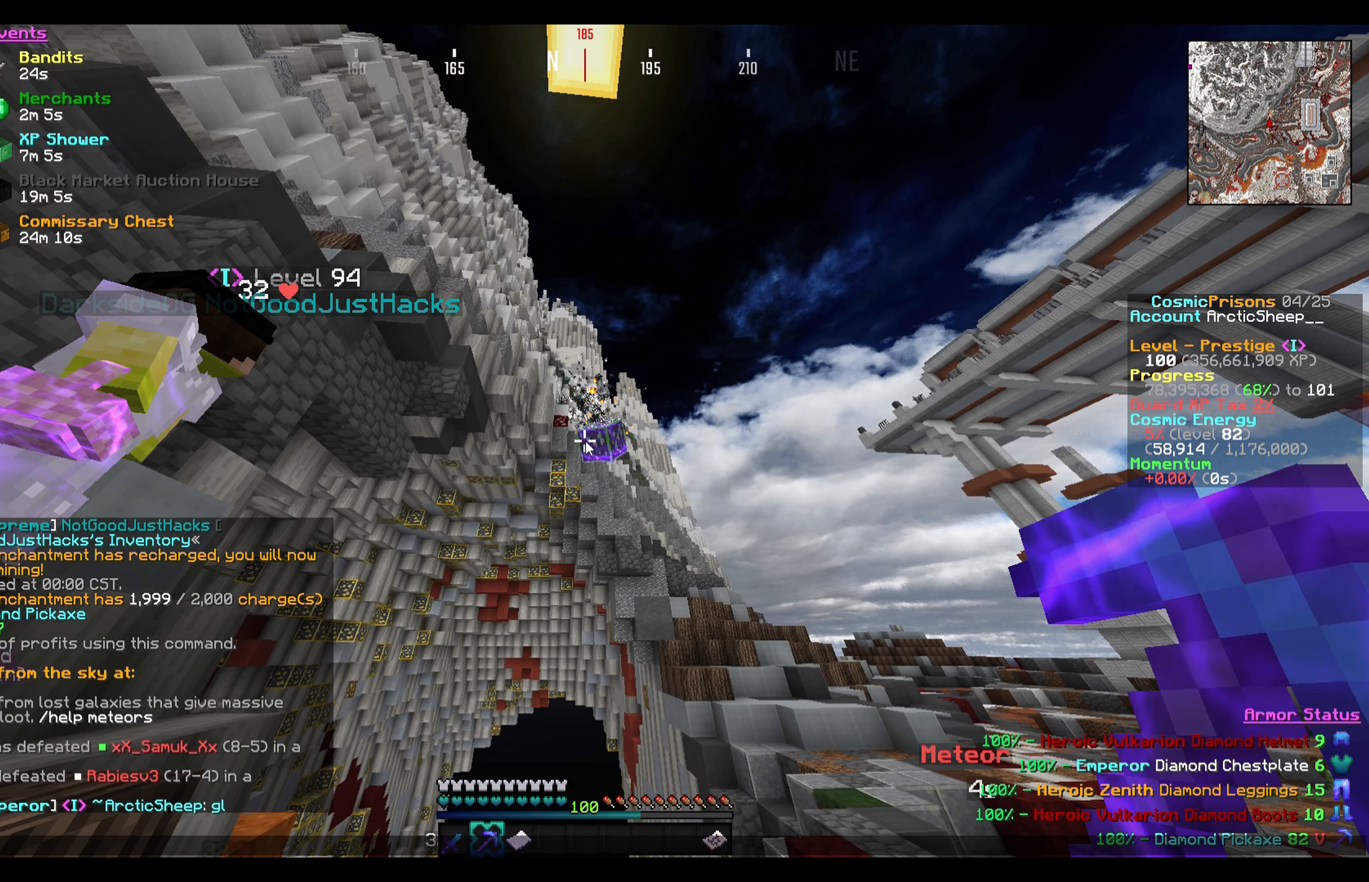
{"keys": [], "mouse": [], "events": [[333, "a", "down"], [434, "a", "up"]]}
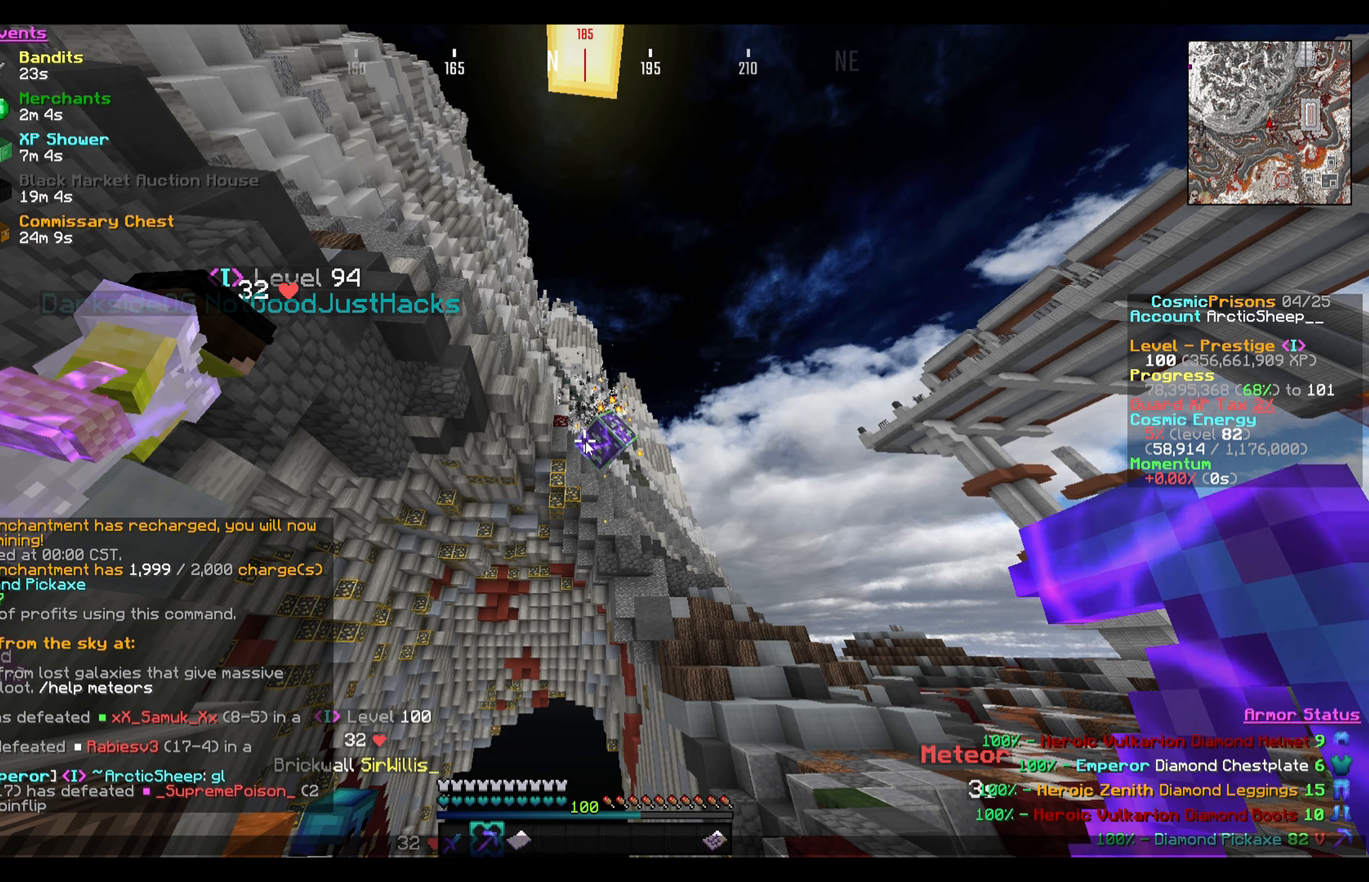
{"keys": [], "mouse": [], "events": [[100, "d", "down"], [200, "d", "up"]]}
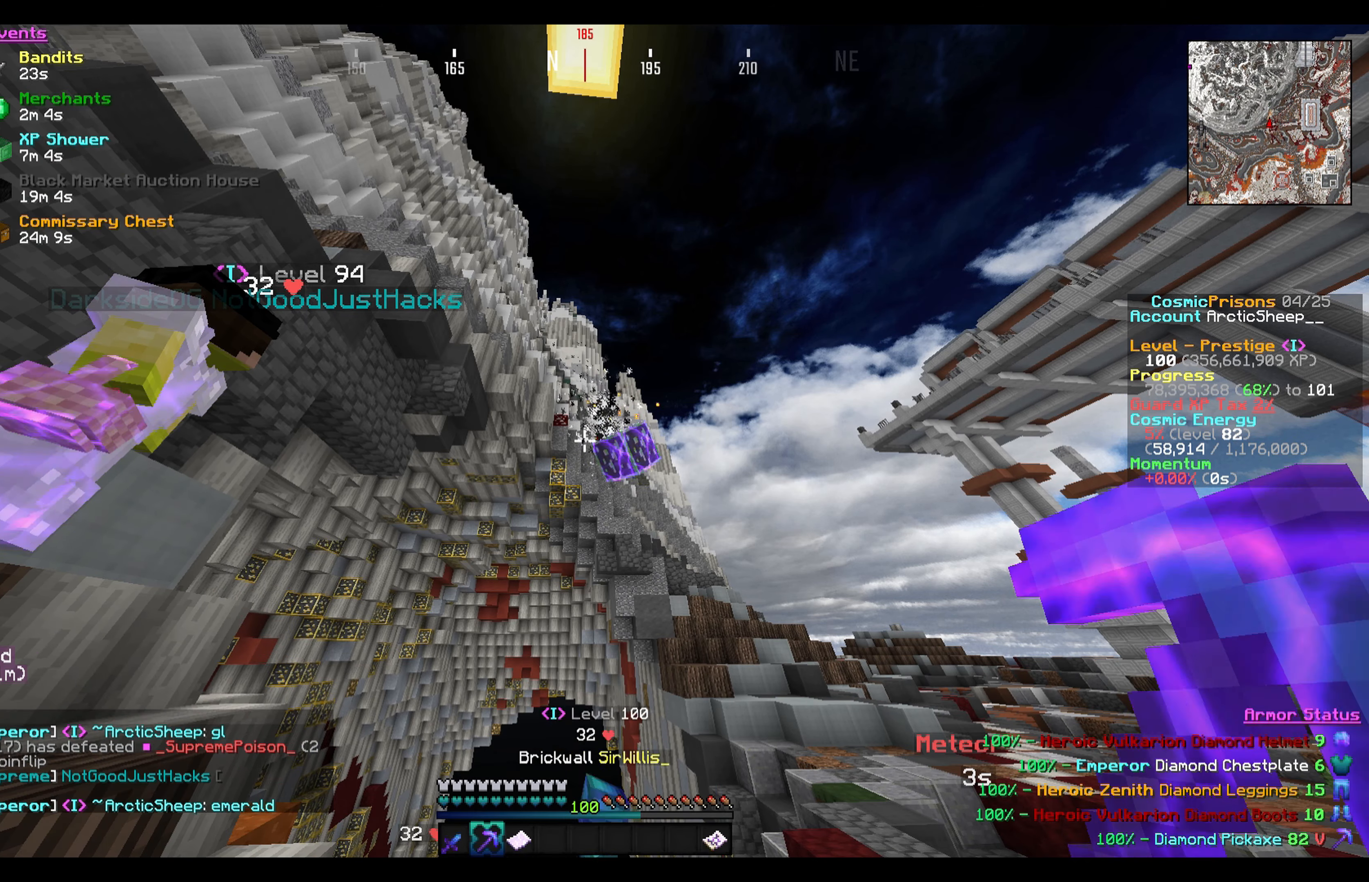
{"keys": ["a"], "mouse": [], "events": [[267, "a", "down"]]}
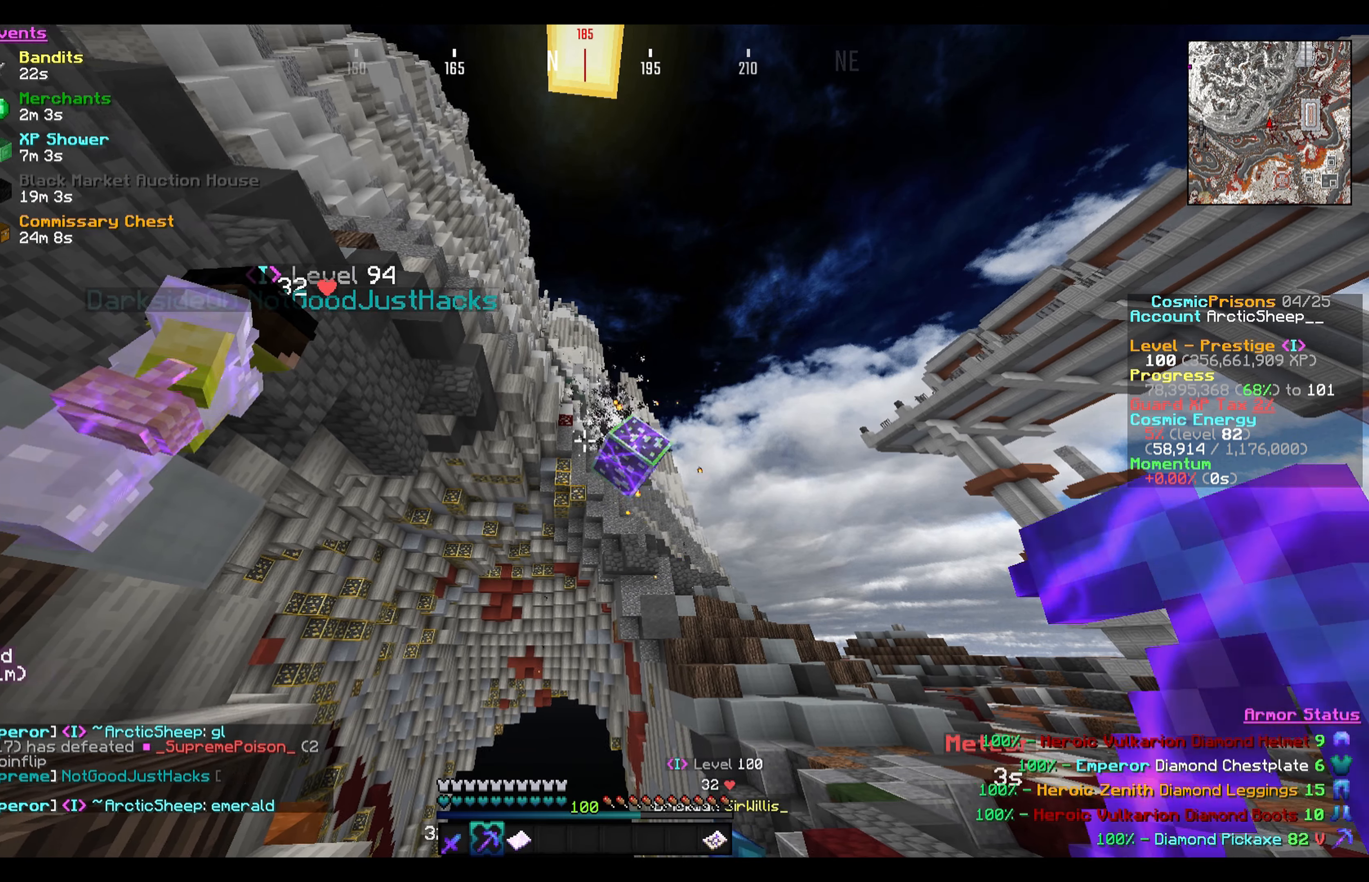
{"keys": ["w"], "mouse": ["left"], "events": [[34, "mouse_left", "down"], [134, "mouse_left", "up"], [167, "w", "down"], [234, "mouse_left", "down"], [267, "a", "up"]]}
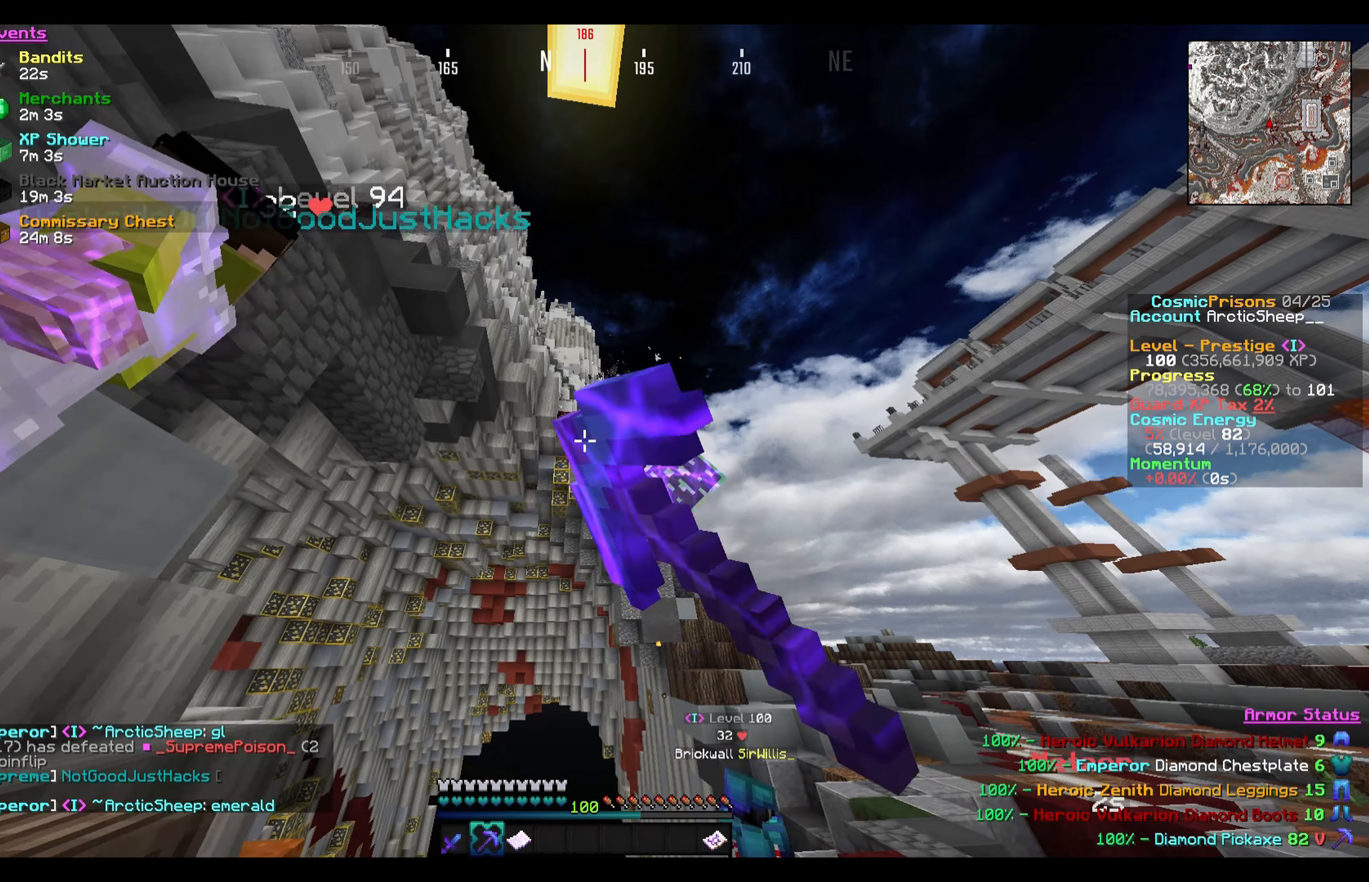
{"keys": ["d"], "mouse": [], "events": [[66, "mouse_left", "up"], [167, "w", "up"], [233, "d", "down"], [233, "mouse_left", "down"], [300, "mouse_left", "up"]]}